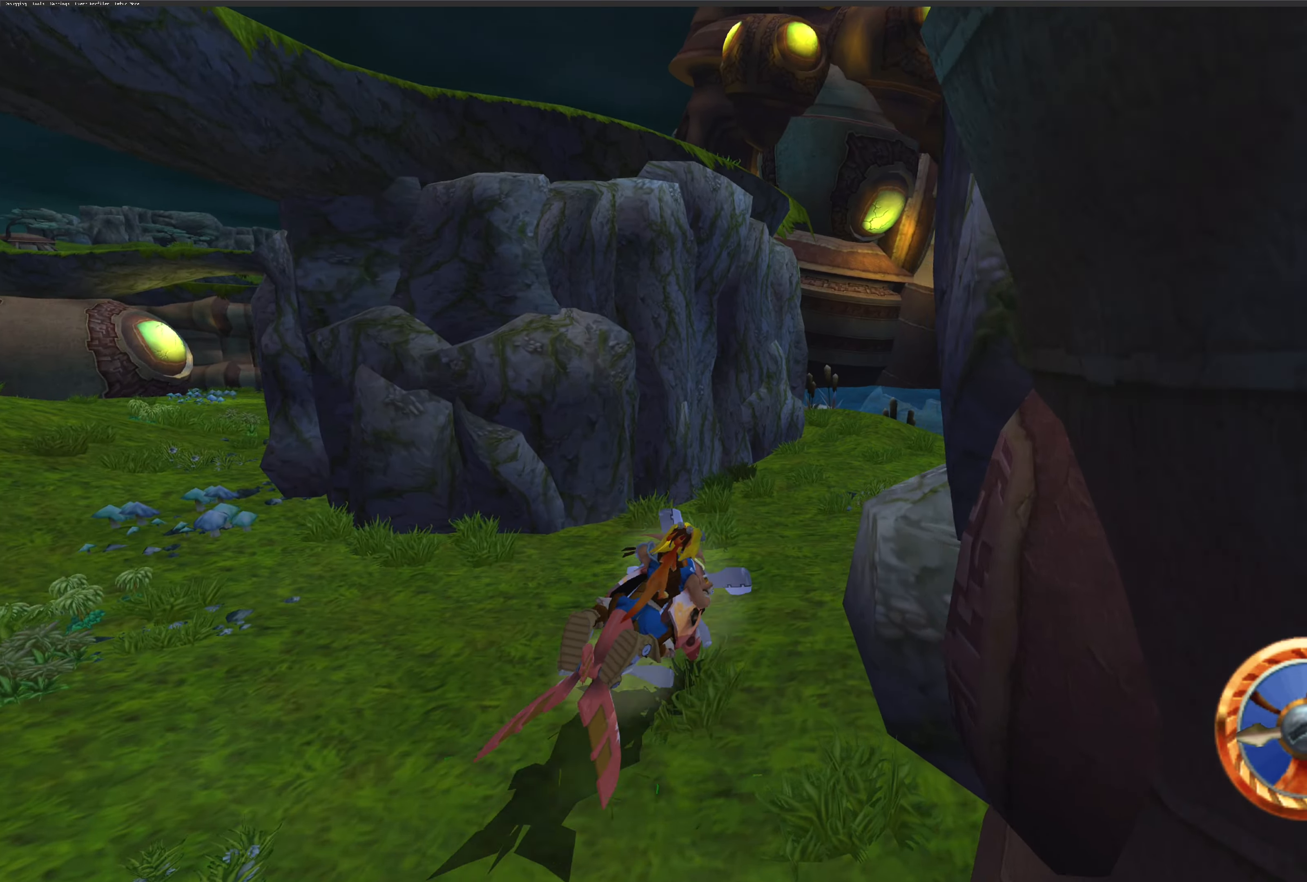
Gameplay with a controller (PlayStation layout); each line is a JSON object with the inputs held at the frame after it. "events" lists button and stick changes between this image and that frame as [ms after this image, input, new state], when the widget could be followed in between. Not read: L2 L3 R2 R3.
{"buttons": ["CROSS"], "left_stick": "center", "right_stick": "center", "events": [[16, "CROSS", "down"], [383, "left_stick", "center"]]}
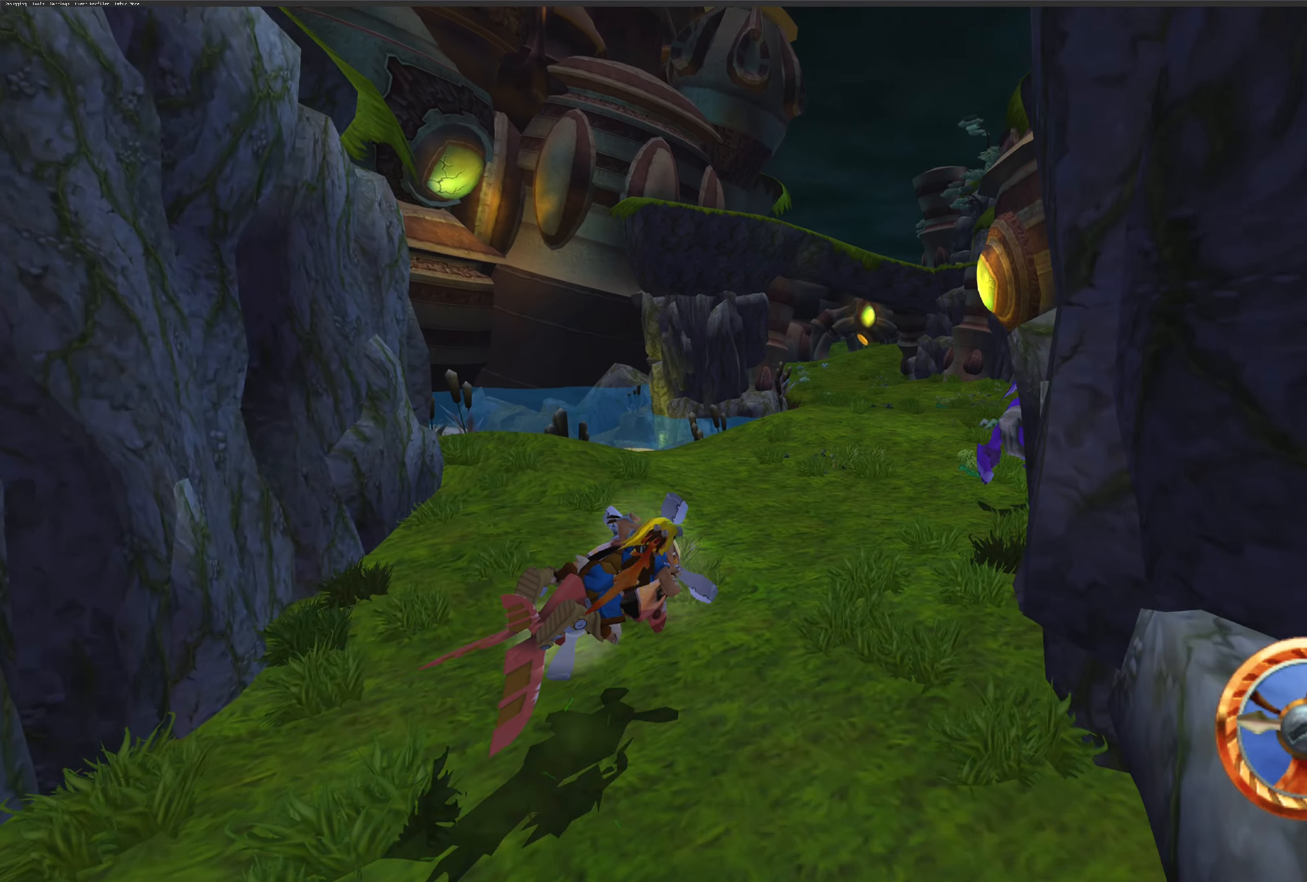
{"buttons": [], "left_stick": "right", "right_stick": "center", "events": [[217, "CROSS", "up"], [217, "left_stick", "right"]]}
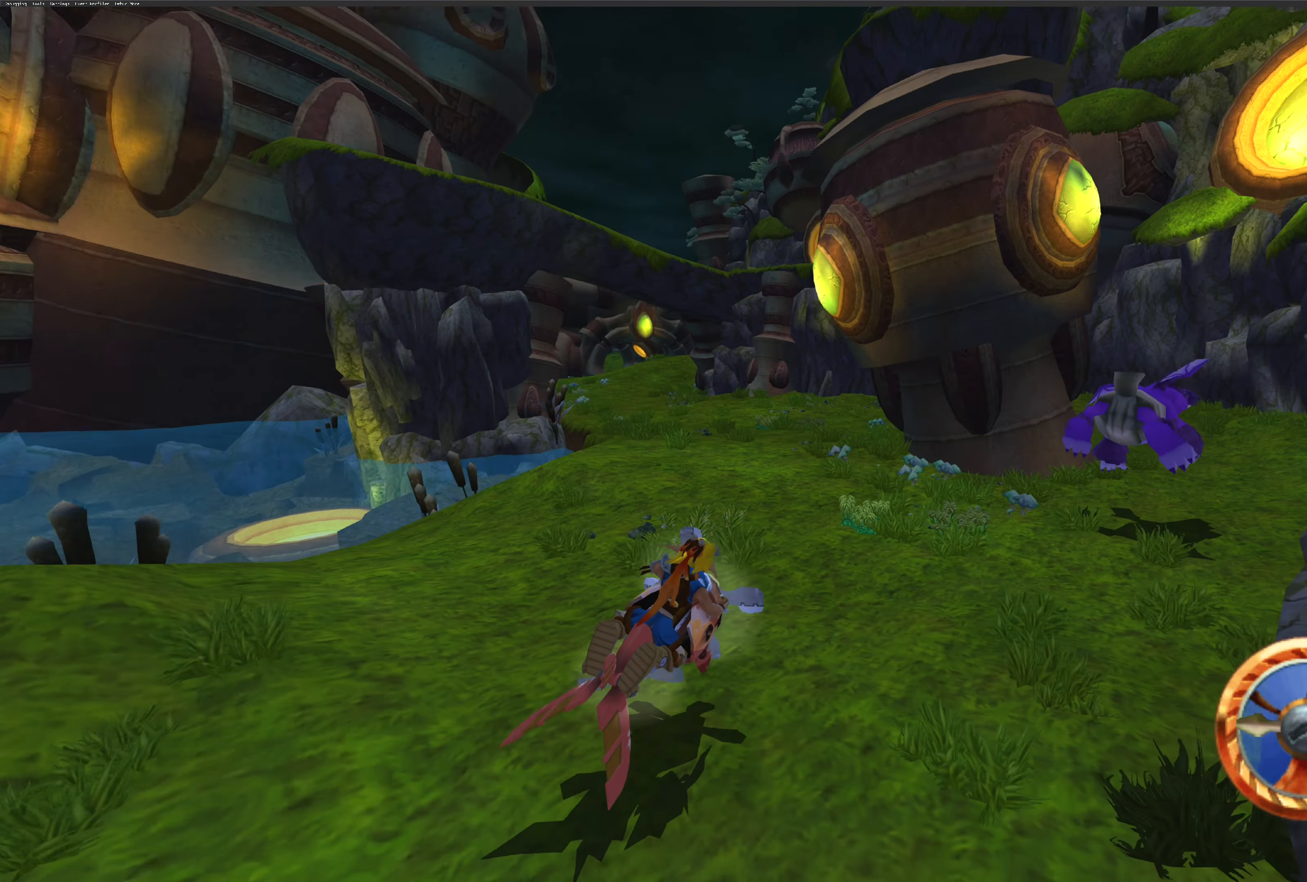
{"buttons": ["CROSS"], "left_stick": "right", "right_stick": "center", "events": [[217, "CROSS", "down"]]}
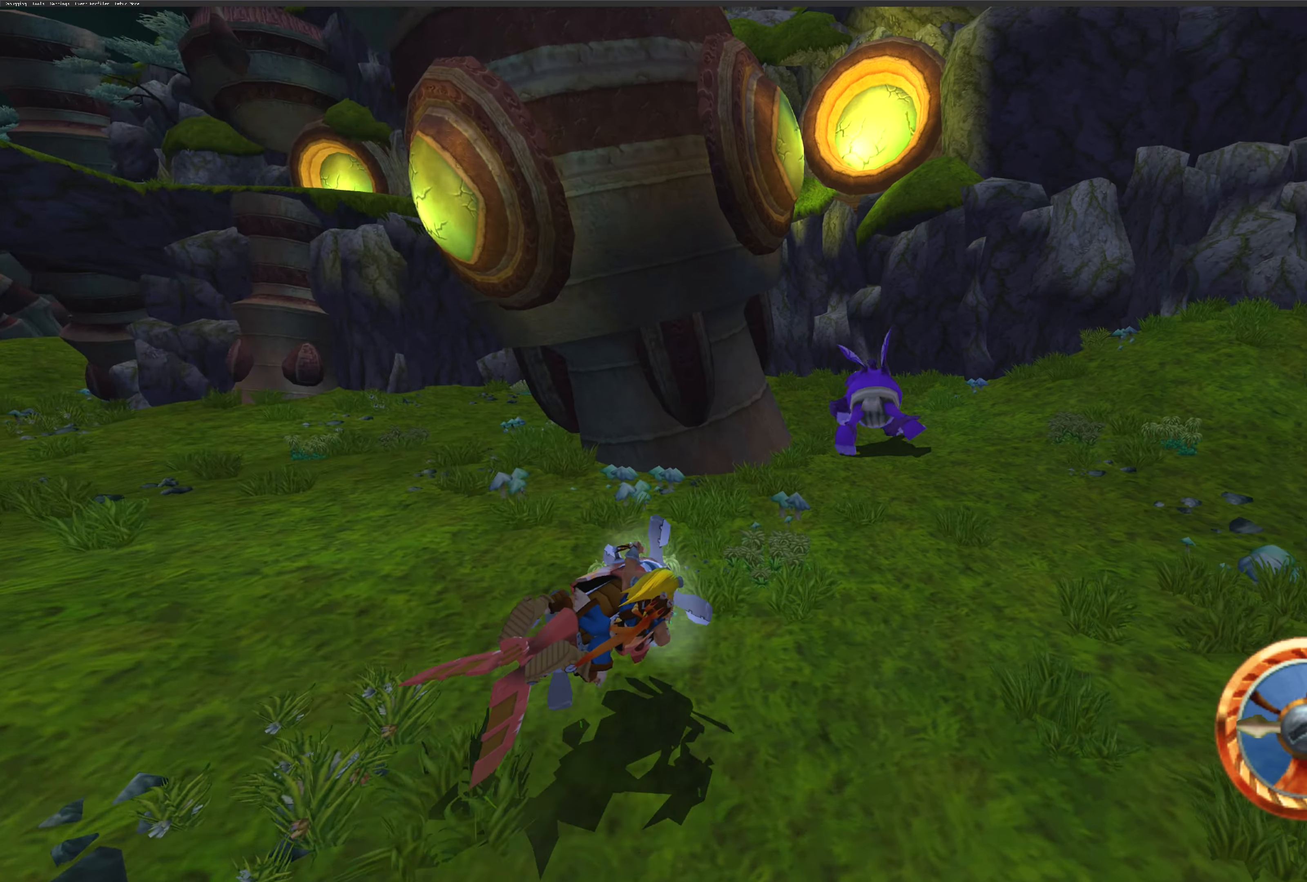
{"buttons": [], "left_stick": "up-left", "right_stick": "center", "events": [[17, "left_stick", "center"], [183, "CROSS", "up"], [217, "left_stick", "up-left"]]}
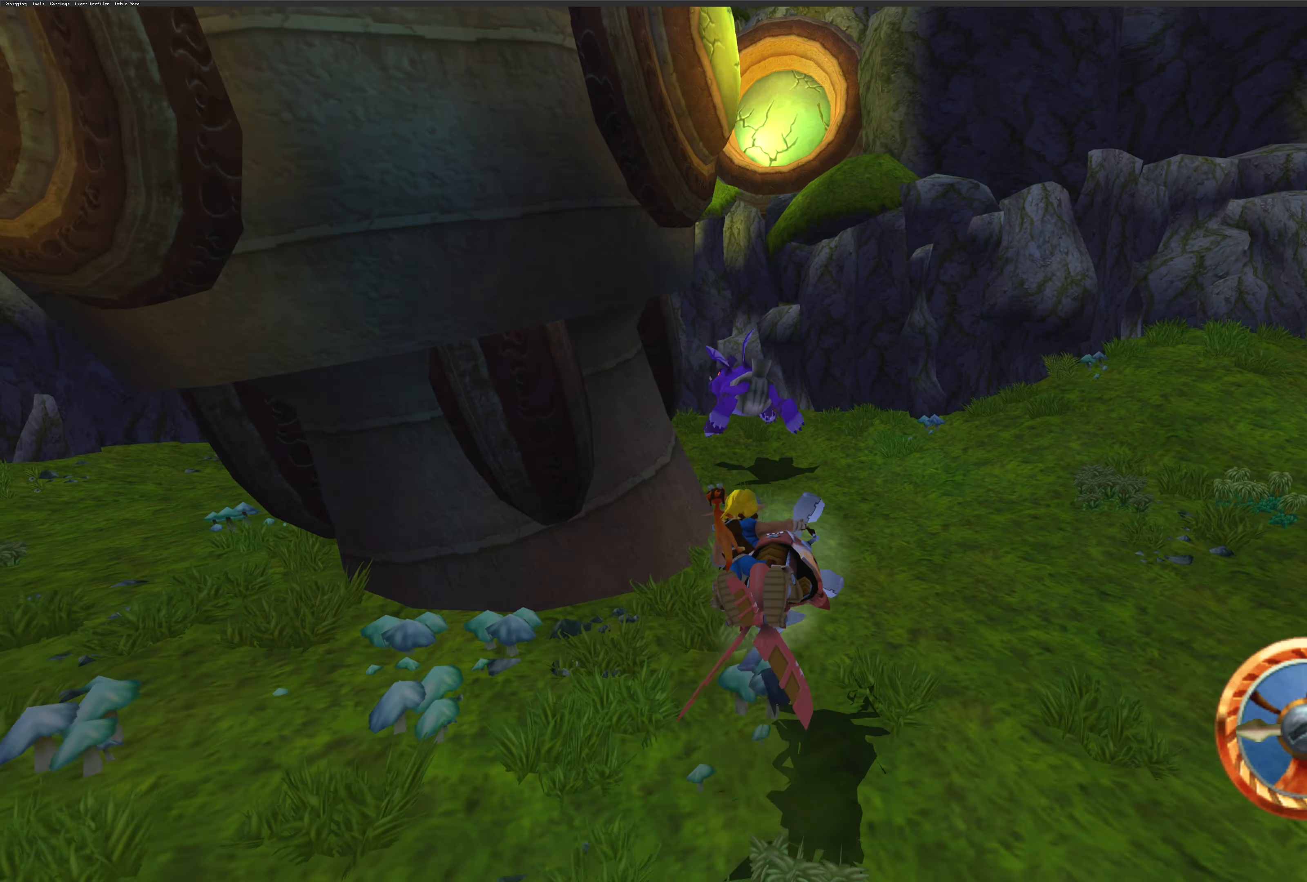
{"buttons": ["CROSS"], "left_stick": "up-left", "right_stick": "center", "events": [[33, "CROSS", "down"], [50, "left_stick", "up"], [150, "left_stick", "up-left"]]}
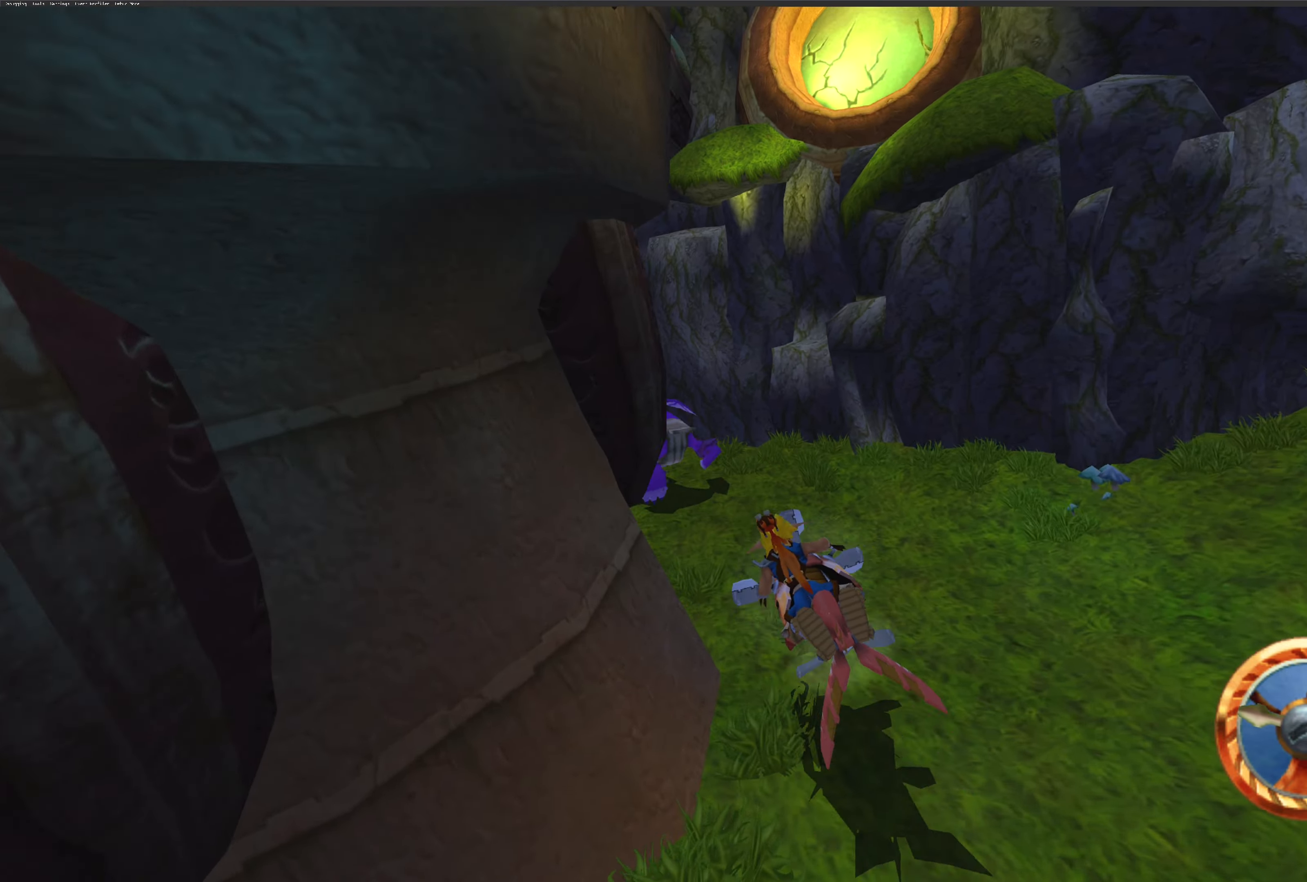
{"buttons": ["CROSS"], "left_stick": "up-left", "right_stick": "center", "events": []}
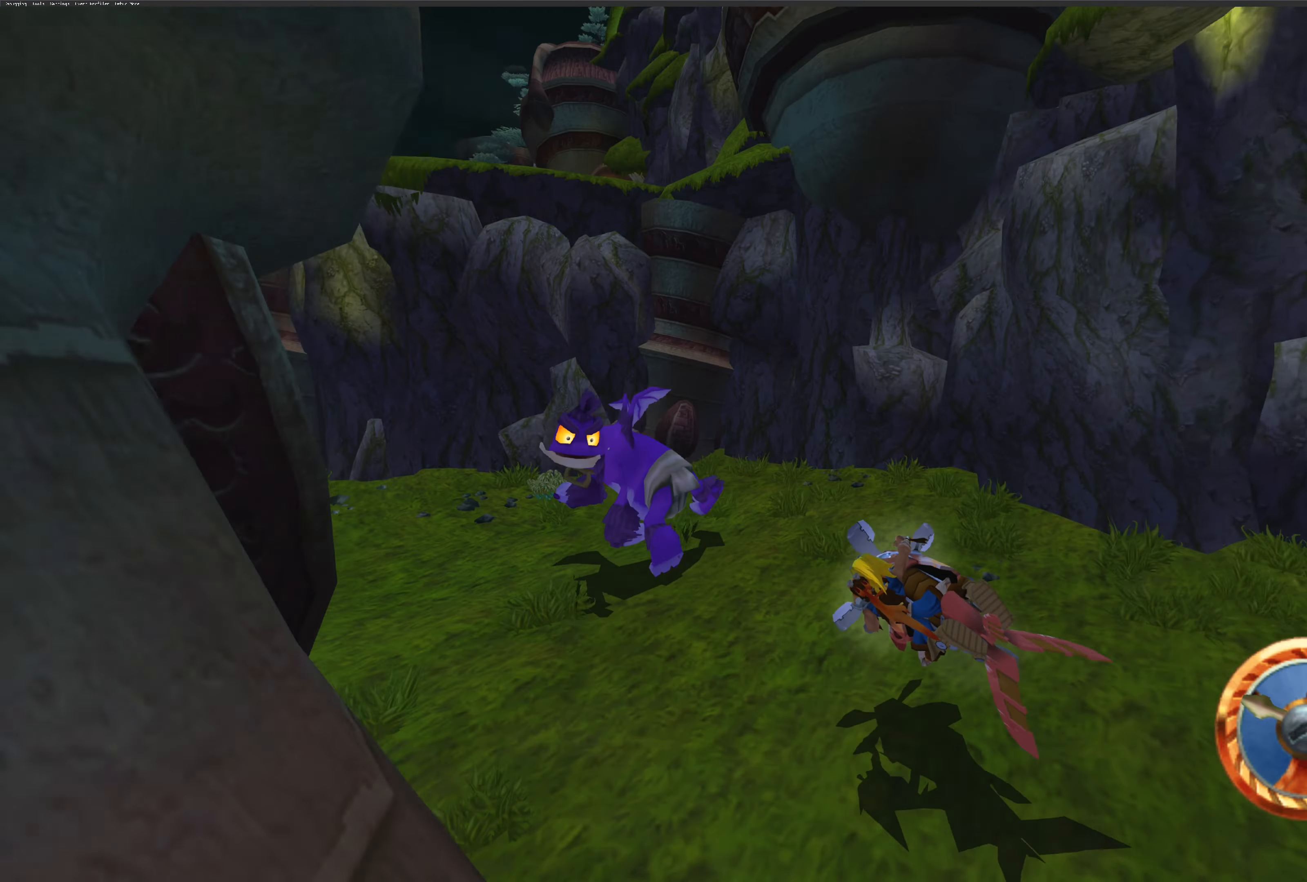
{"buttons": [], "left_stick": "up-left", "right_stick": "center", "events": [[283, "CROSS", "up"]]}
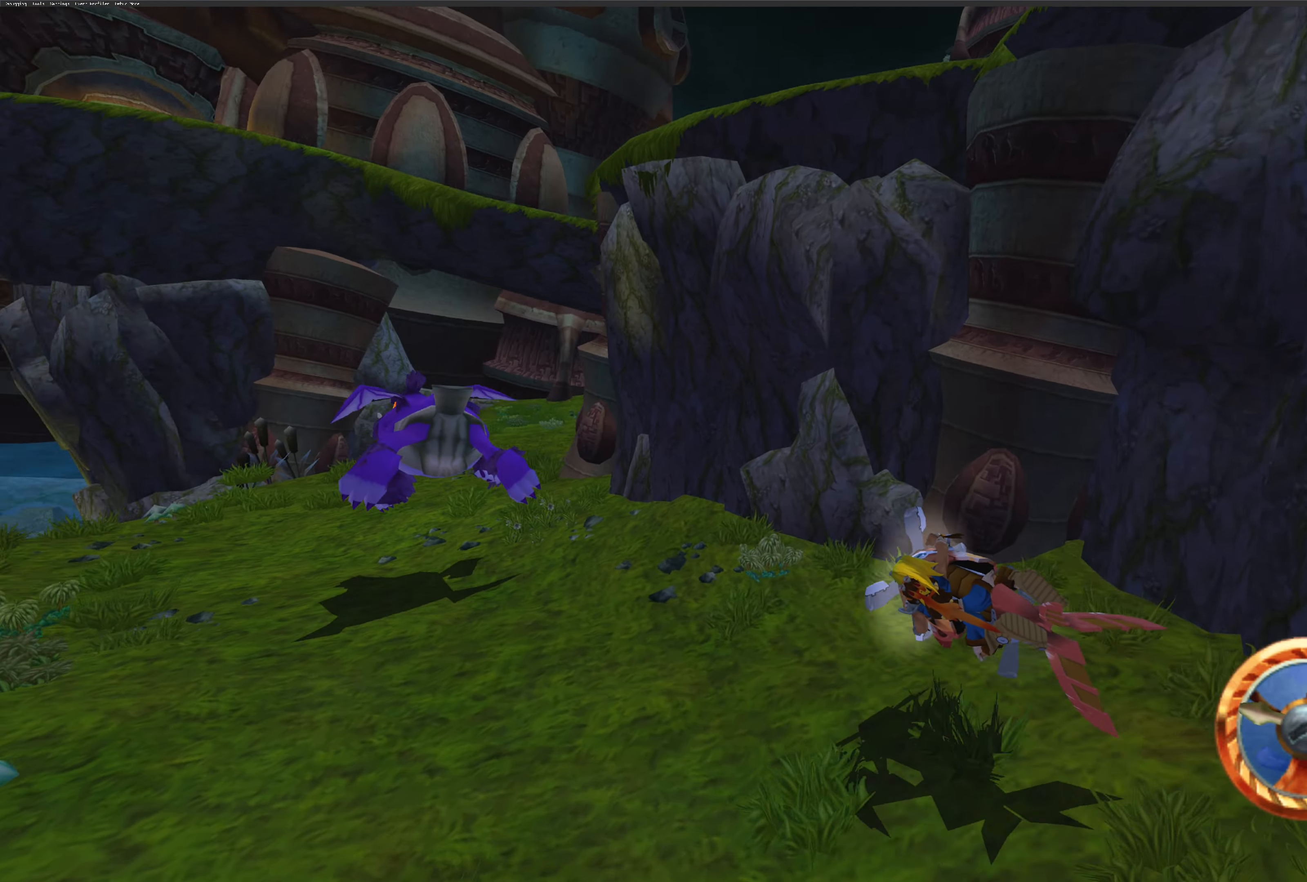
{"buttons": ["CROSS"], "left_stick": "up-right", "right_stick": "center", "events": [[217, "CROSS", "down"], [467, "left_stick", "up-right"]]}
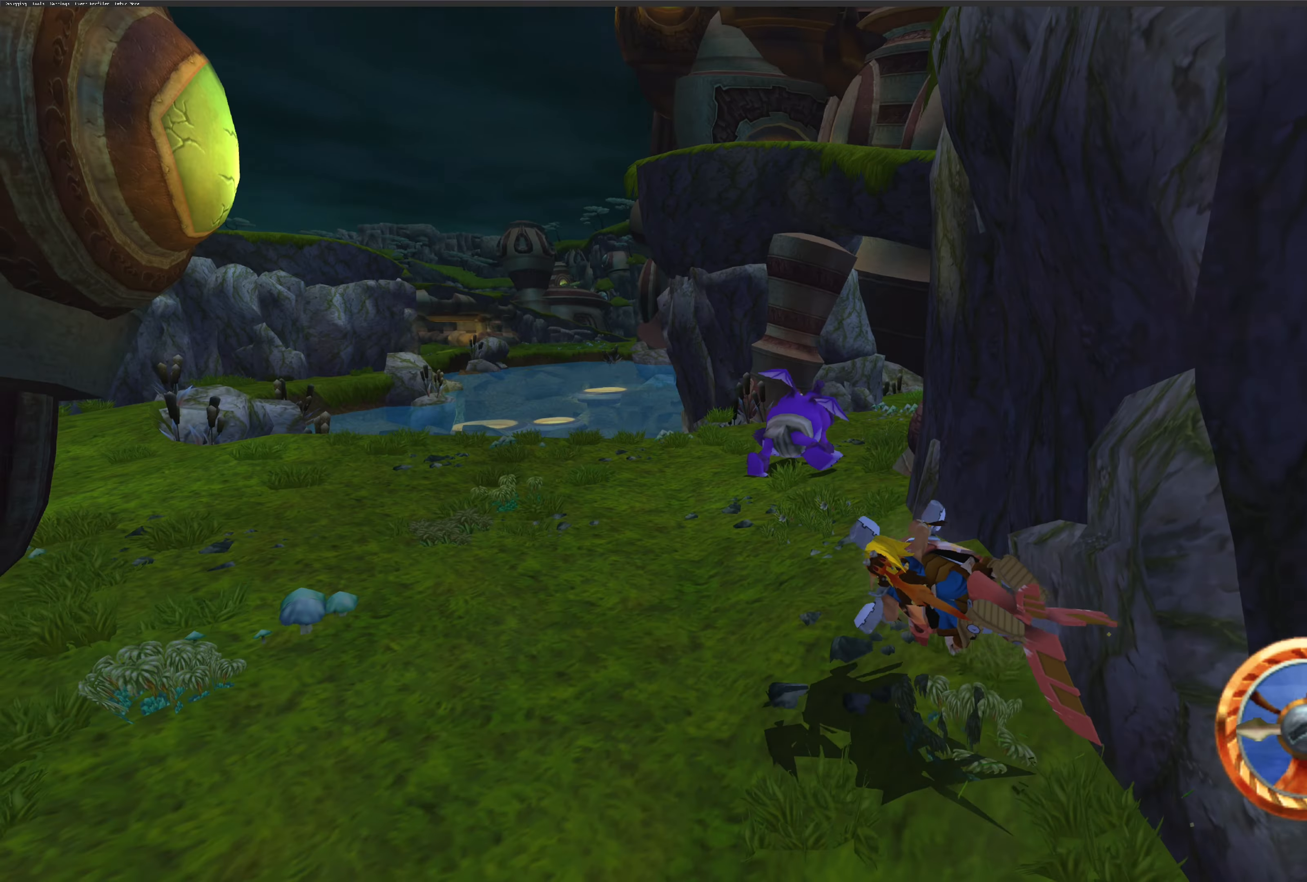
{"buttons": [], "left_stick": "up-right", "right_stick": "center", "events": [[117, "CROSS", "up"]]}
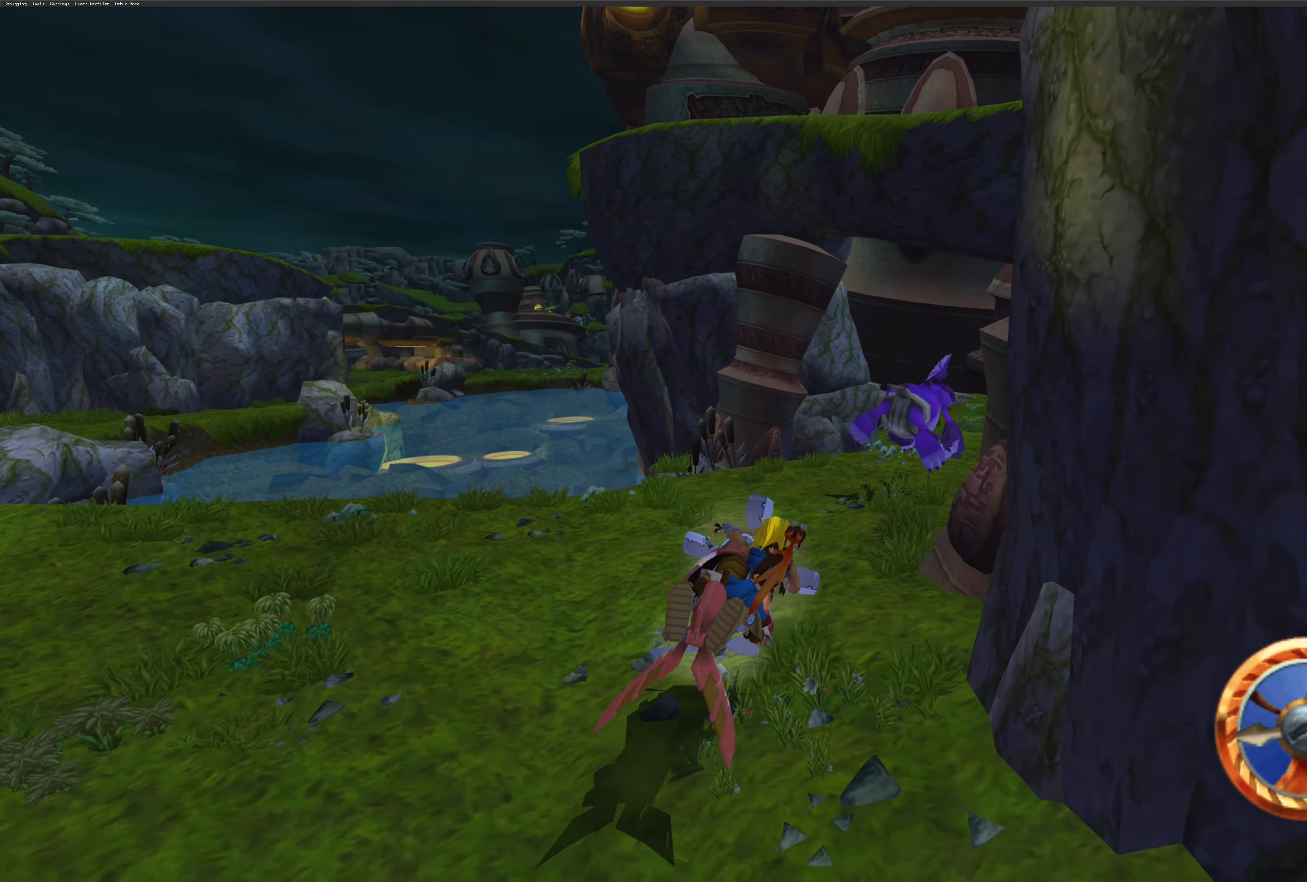
{"buttons": [], "left_stick": "center", "right_stick": "center", "events": [[17, "CROSS", "down"], [317, "left_stick", "center"], [383, "CROSS", "up"]]}
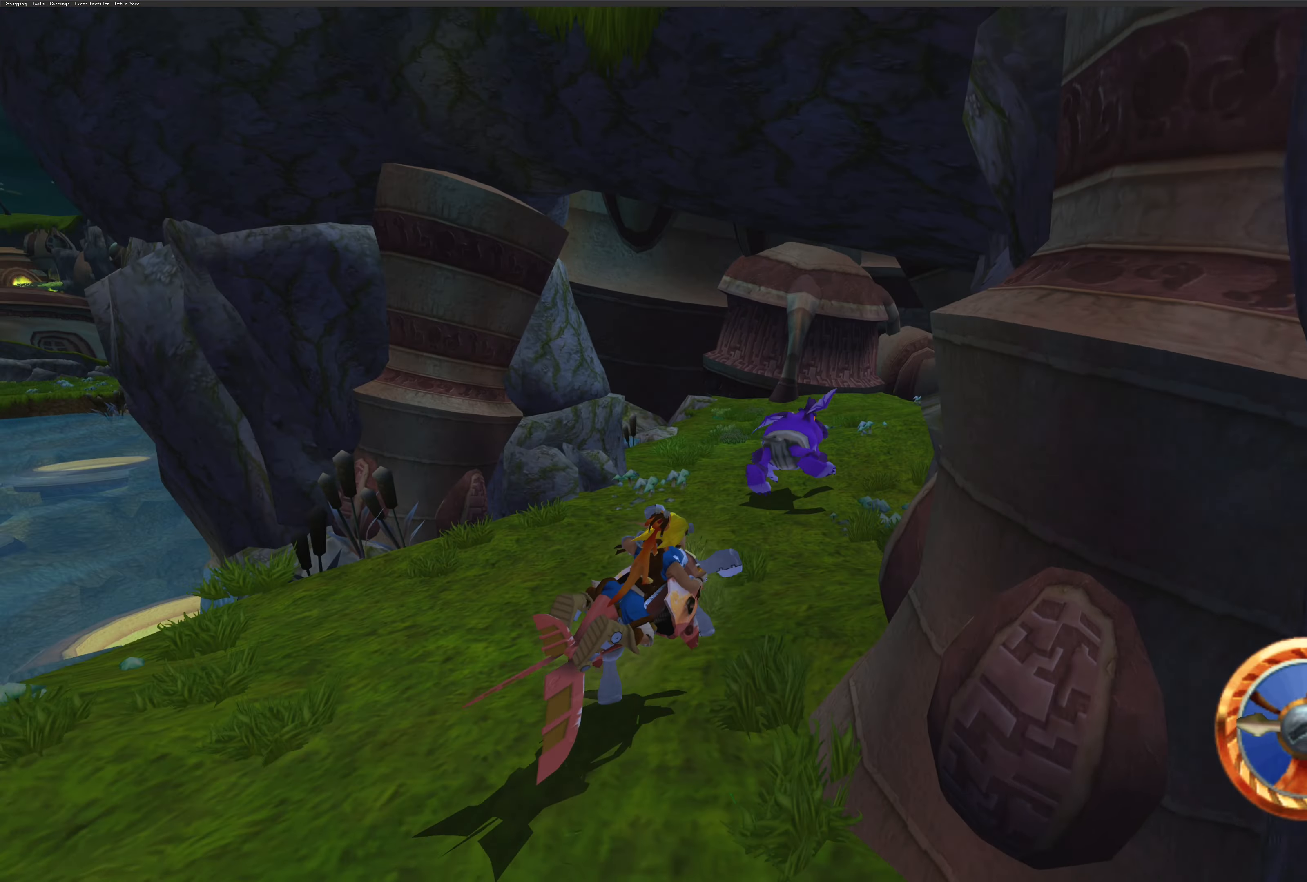
{"buttons": ["CROSS"], "left_stick": "up-left", "right_stick": "center", "events": [[33, "CROSS", "down"], [317, "left_stick", "up-left"]]}
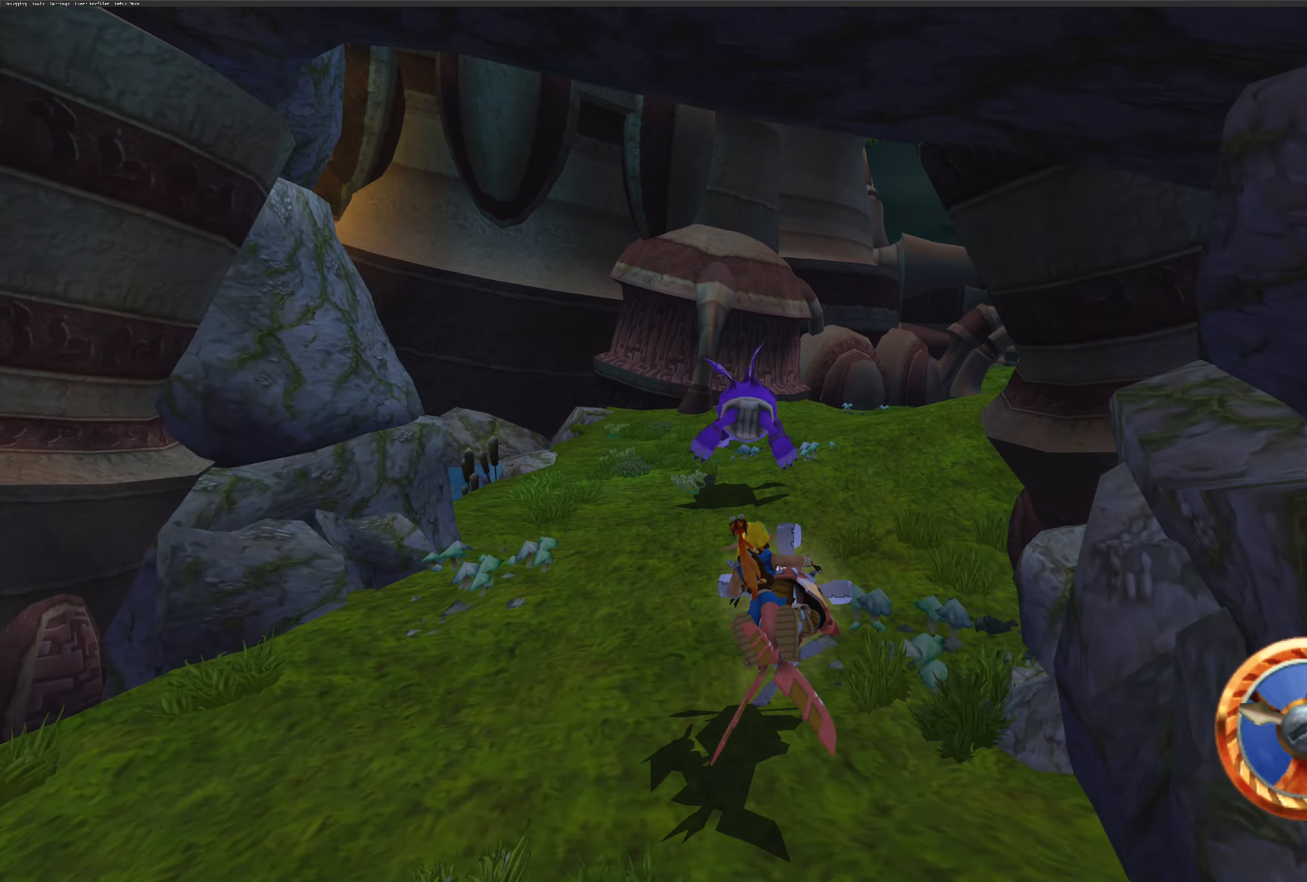
{"buttons": ["CROSS"], "left_stick": "up-left", "right_stick": "center", "events": []}
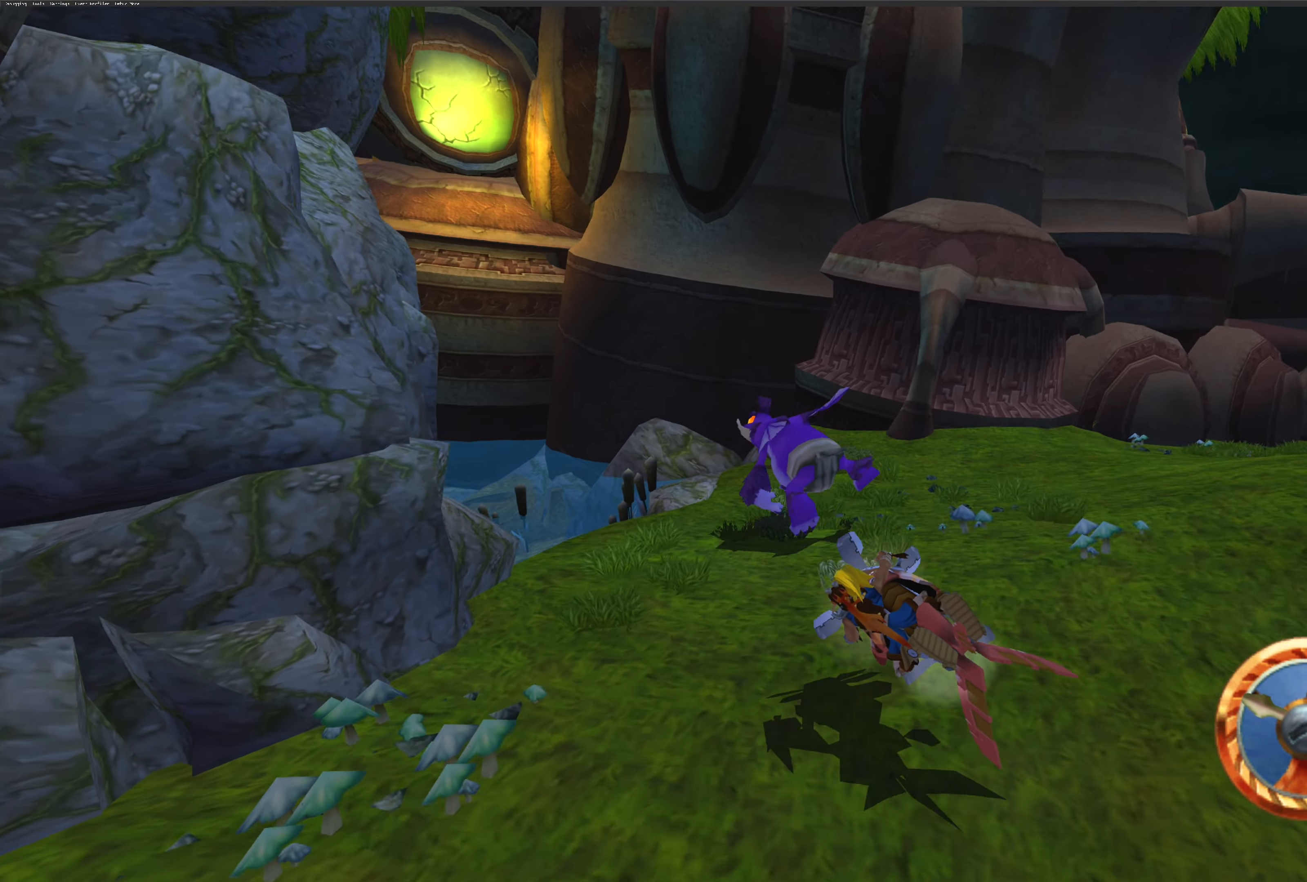
{"buttons": ["CROSS"], "left_stick": "up-left", "right_stick": "center", "events": []}
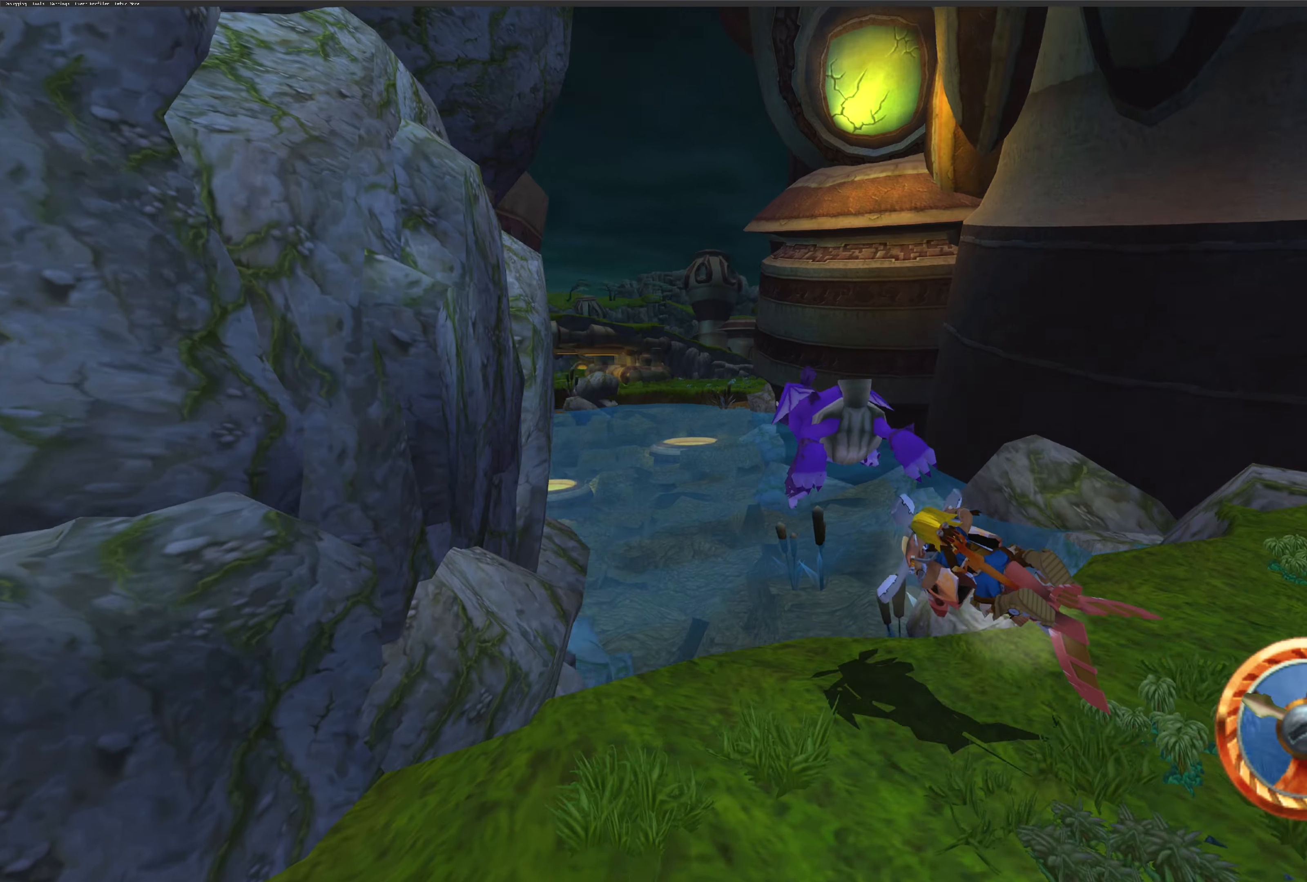
{"buttons": ["CROSS"], "left_stick": "up-left", "right_stick": "center", "events": []}
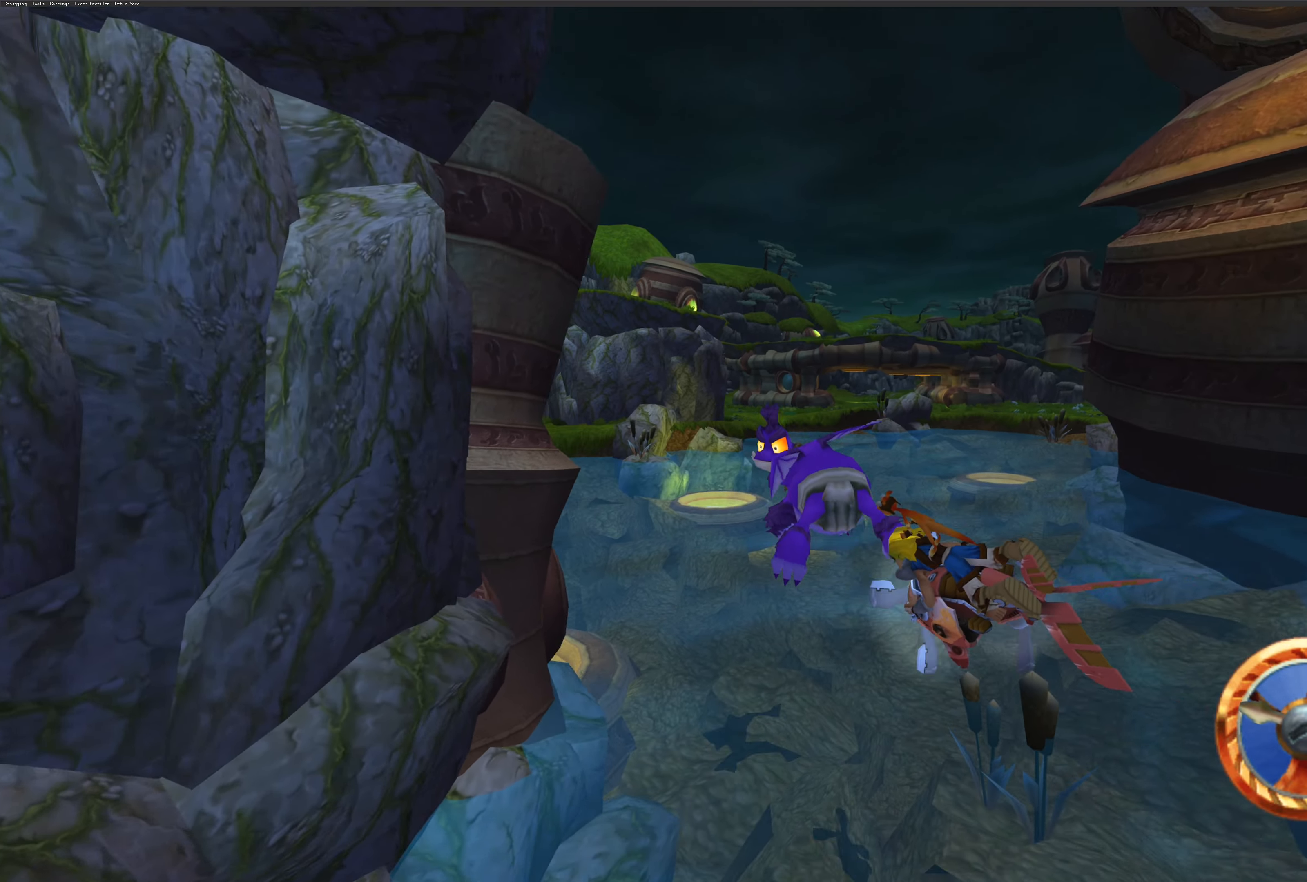
{"buttons": ["CROSS"], "left_stick": "up-left", "right_stick": "center", "events": []}
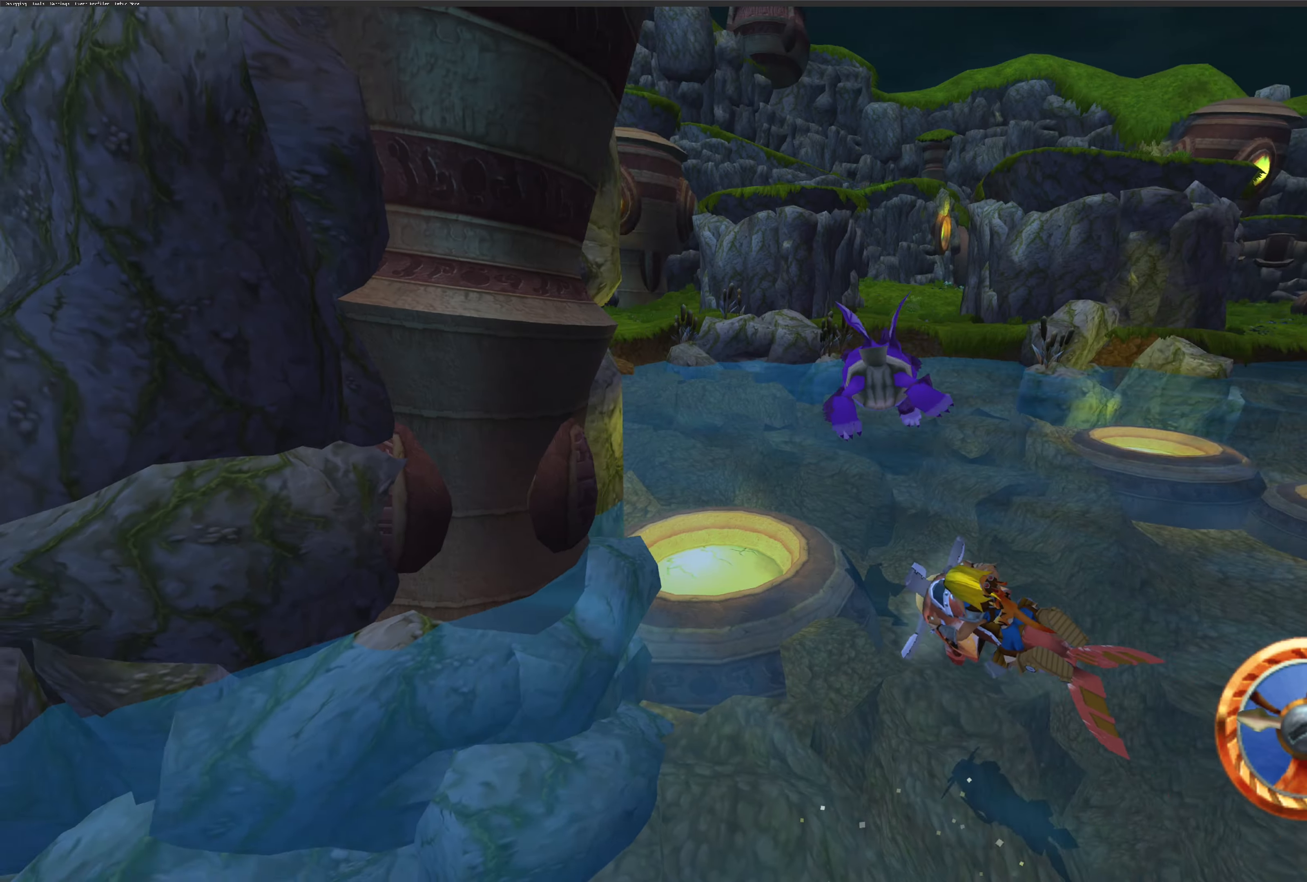
{"buttons": ["CROSS"], "left_stick": "up-right", "right_stick": "center", "events": [[117, "left_stick", "up"], [267, "left_stick", "up-right"]]}
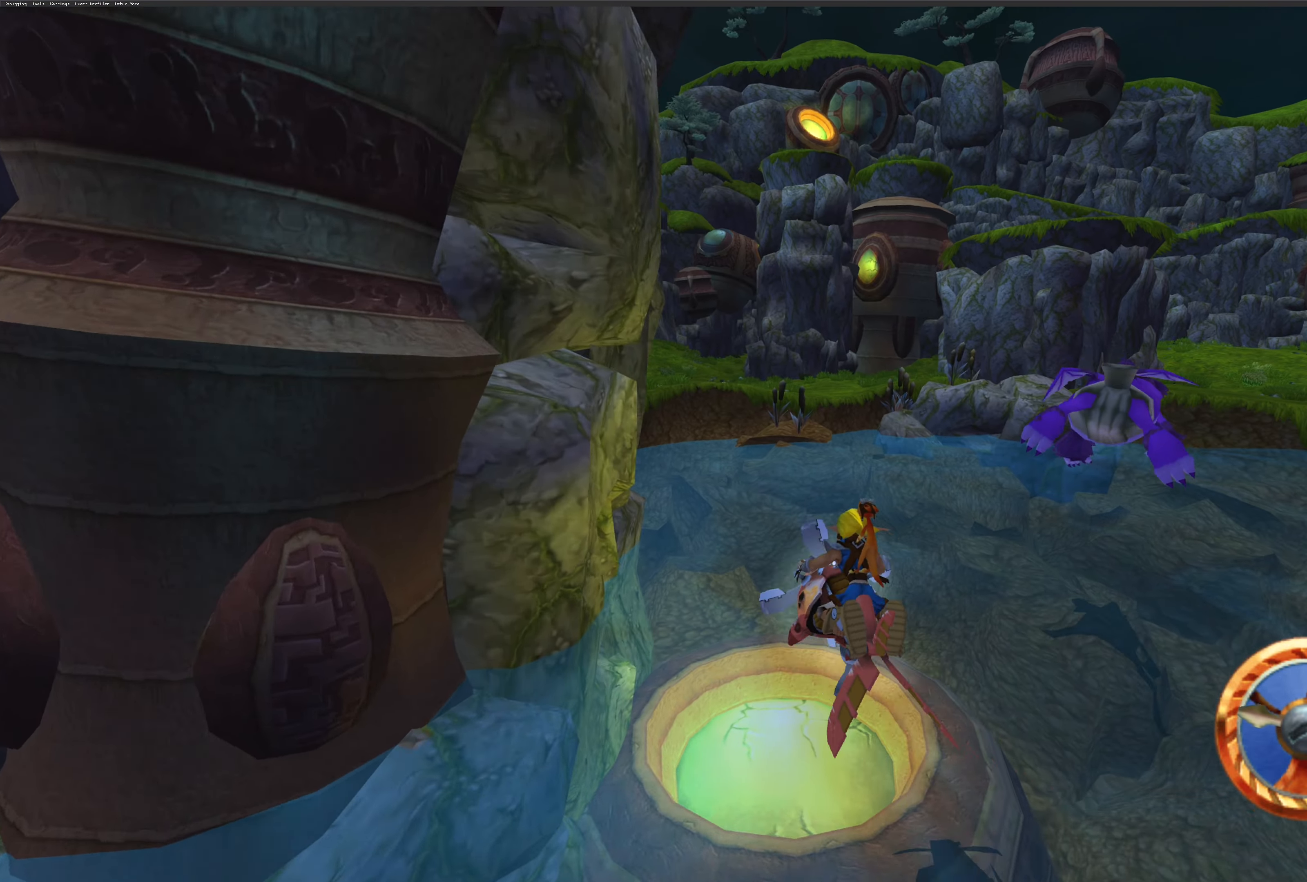
{"buttons": ["CROSS"], "left_stick": "up-left", "right_stick": "center", "events": [[434, "left_stick", "up-left"]]}
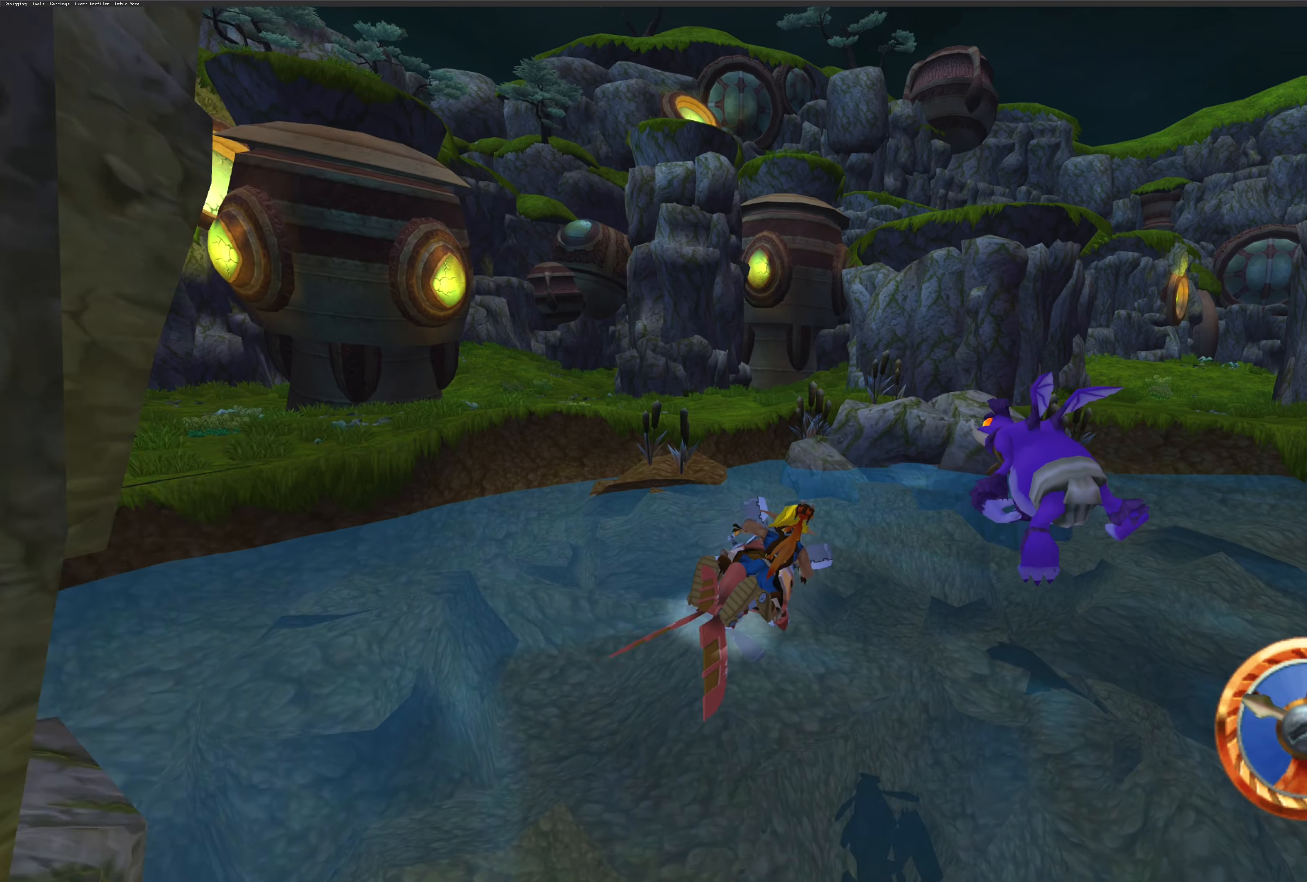
{"buttons": ["CROSS"], "left_stick": "left", "right_stick": "center", "events": [[400, "left_stick", "left"]]}
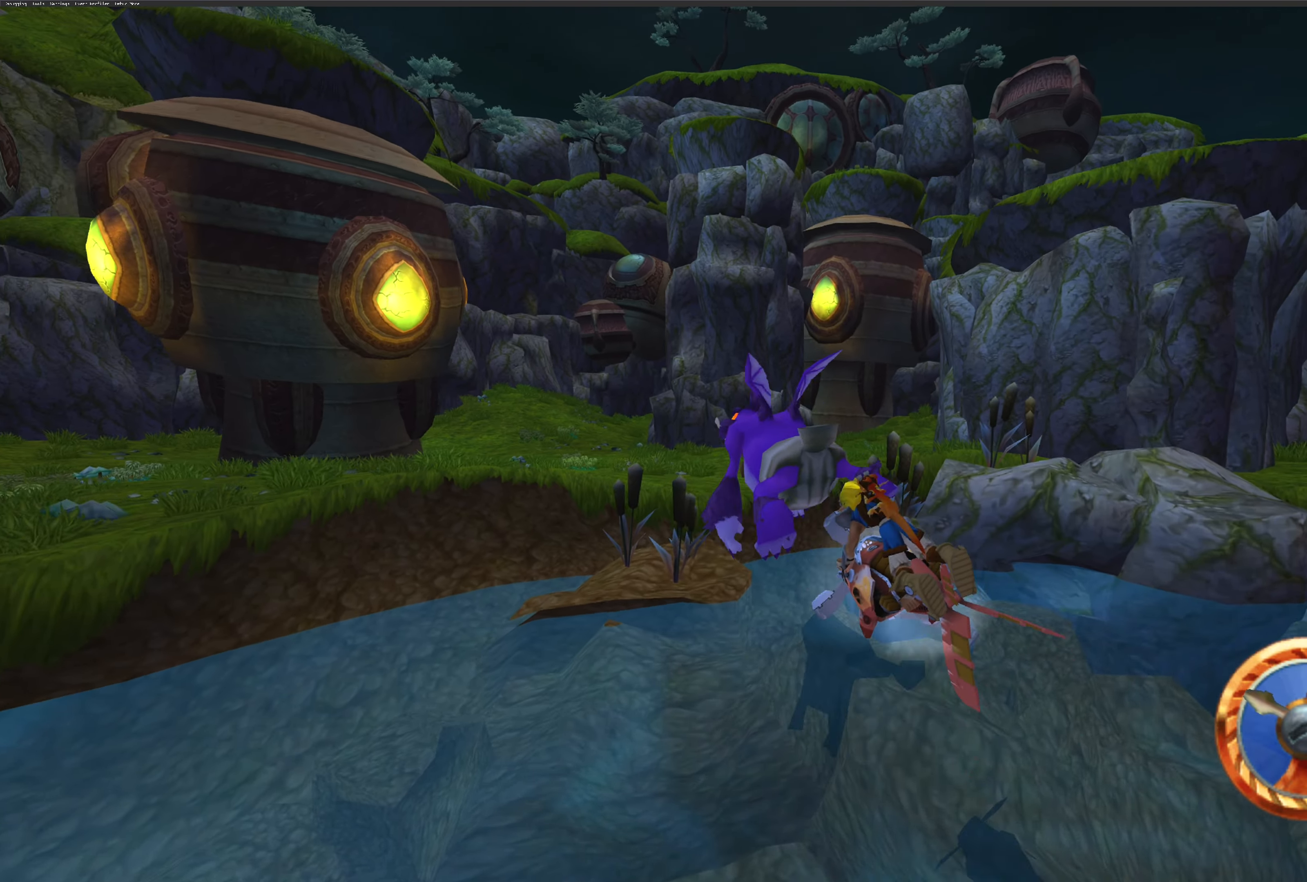
{"buttons": ["CROSS"], "left_stick": "up-right", "right_stick": "center", "events": [[50, "left_stick", "up-left"], [500, "left_stick", "up-right"]]}
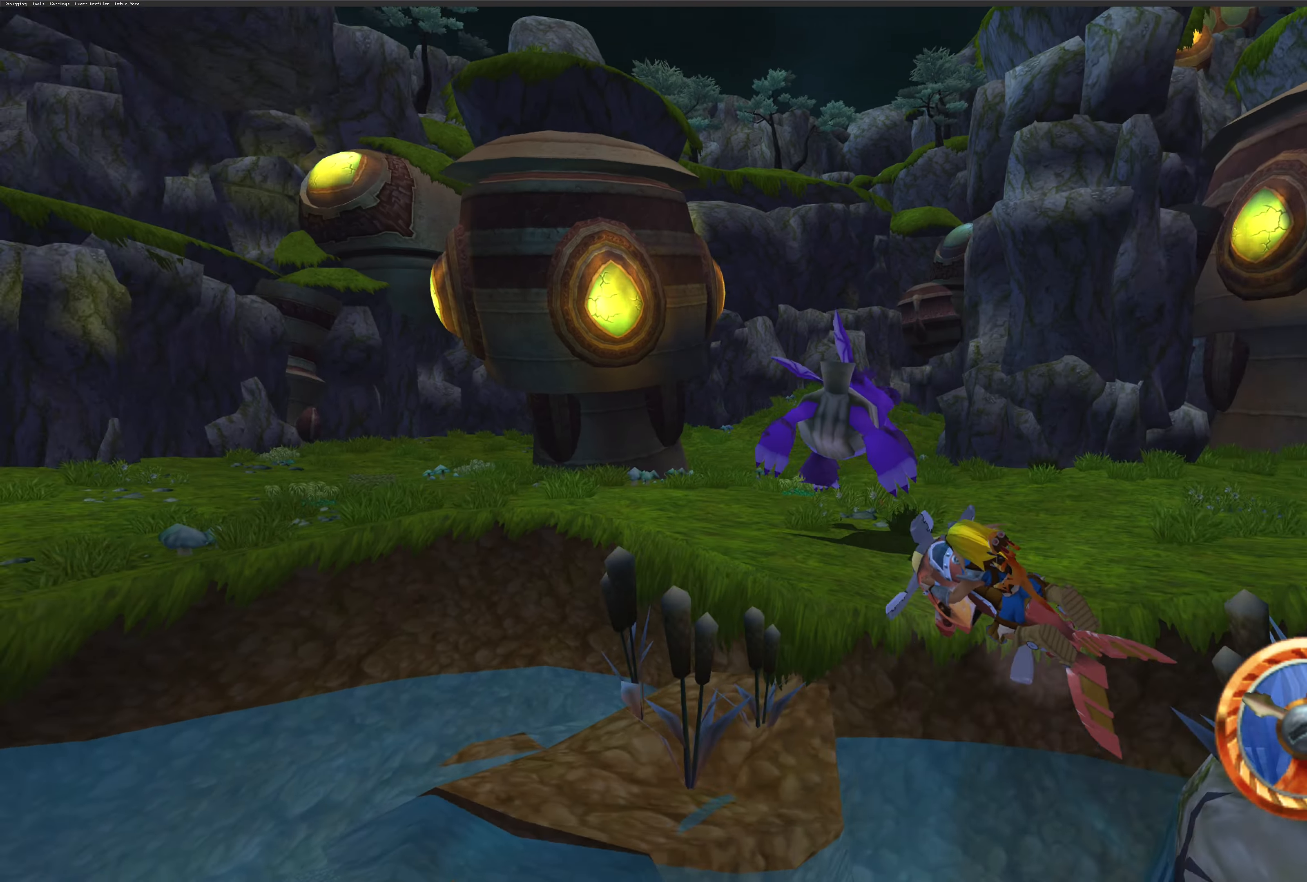
{"buttons": ["CROSS"], "left_stick": "up-right", "right_stick": "center", "events": []}
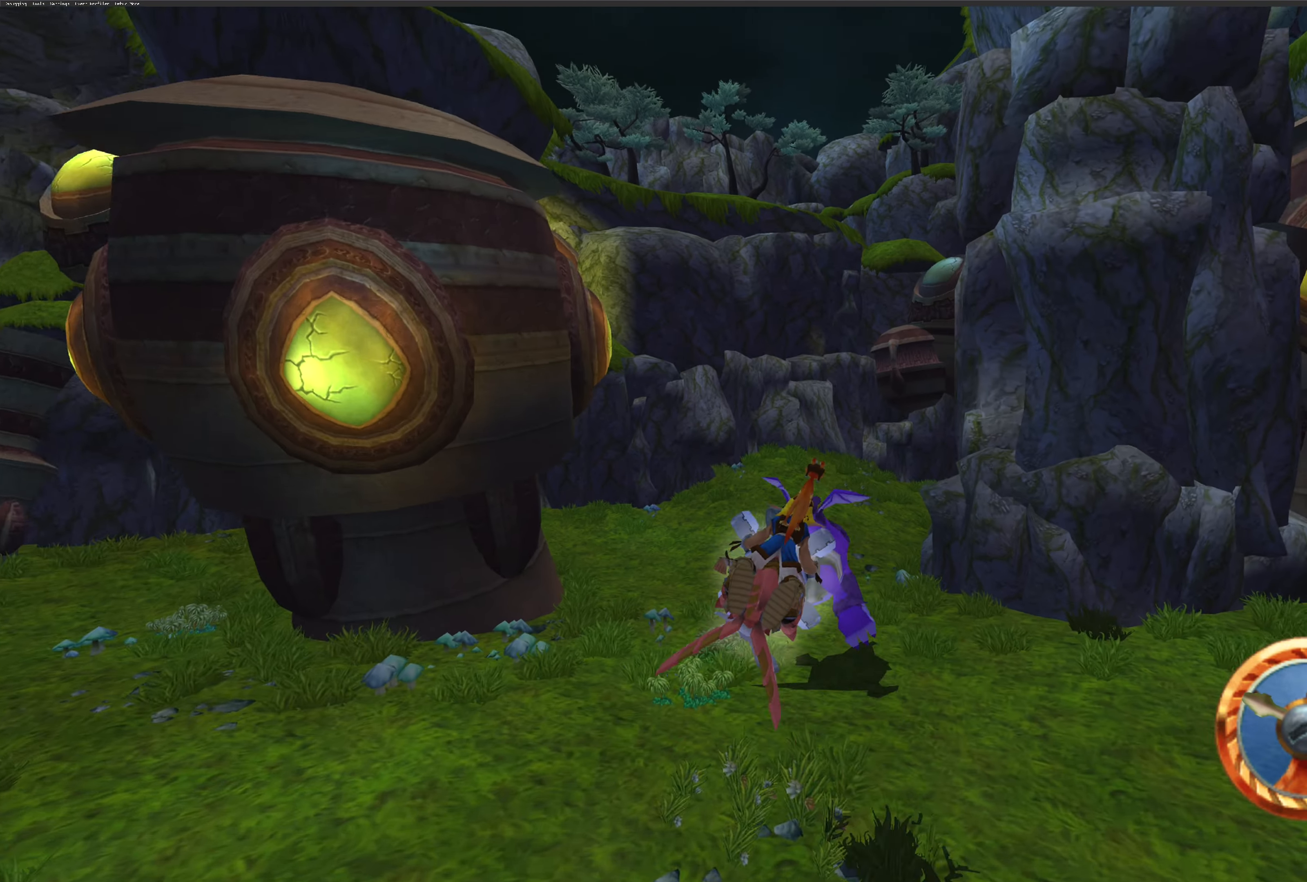
{"buttons": ["CROSS"], "left_stick": "up-right", "right_stick": "center", "events": [[250, "left_stick", "up"], [450, "left_stick", "up-right"]]}
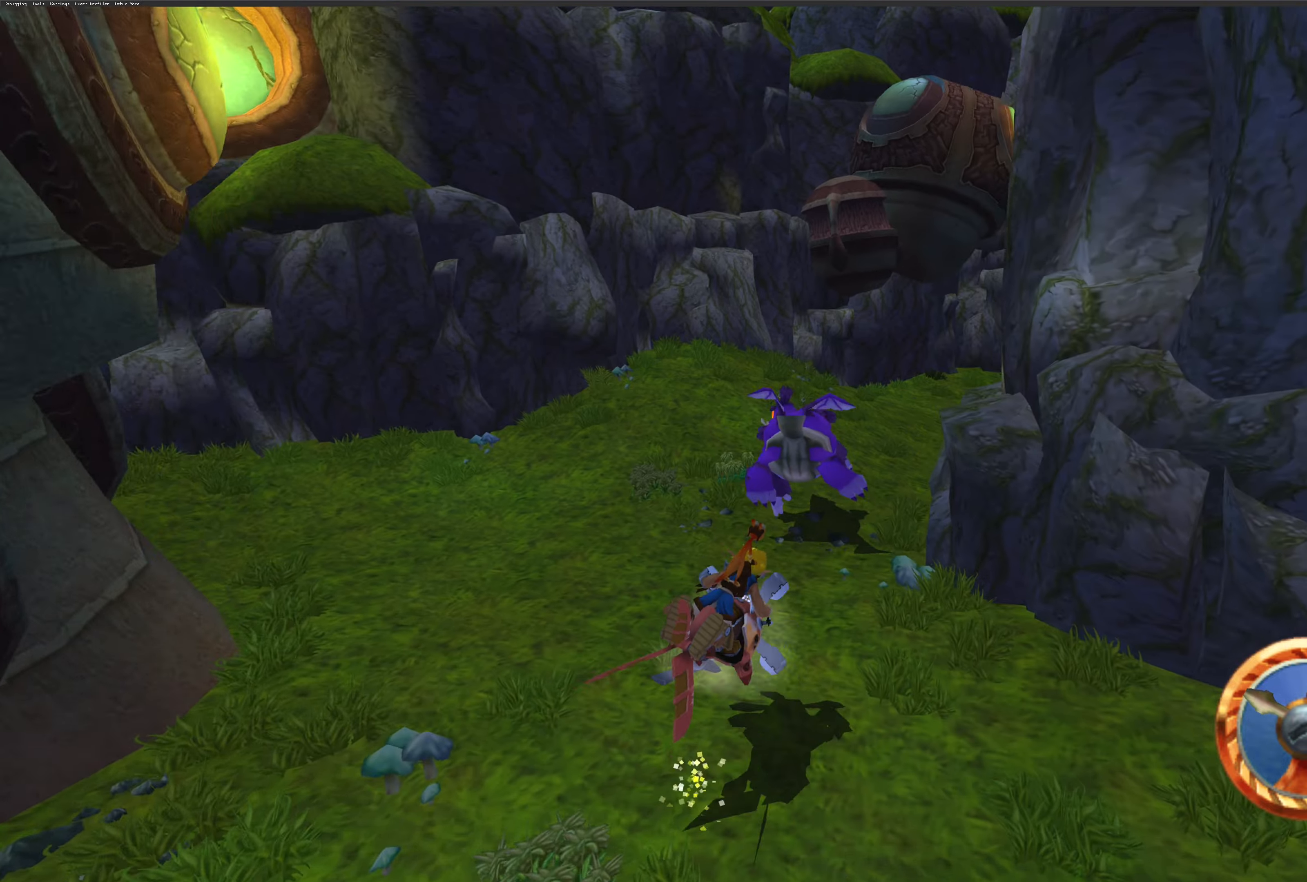
{"buttons": ["CROSS"], "left_stick": "up-right", "right_stick": "center", "events": []}
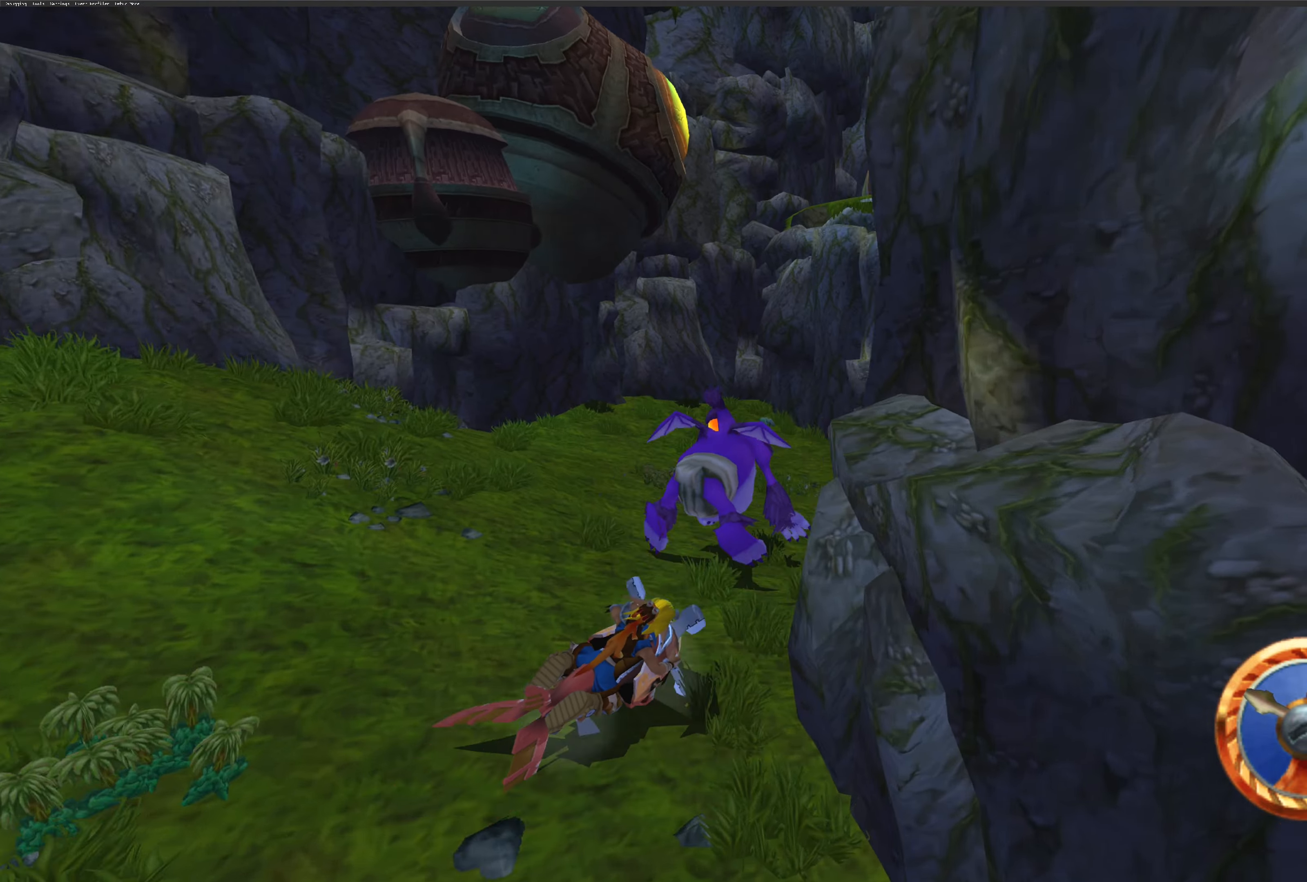
{"buttons": [], "left_stick": "right", "right_stick": "center", "events": [[266, "left_stick", "right"], [400, "CROSS", "up"]]}
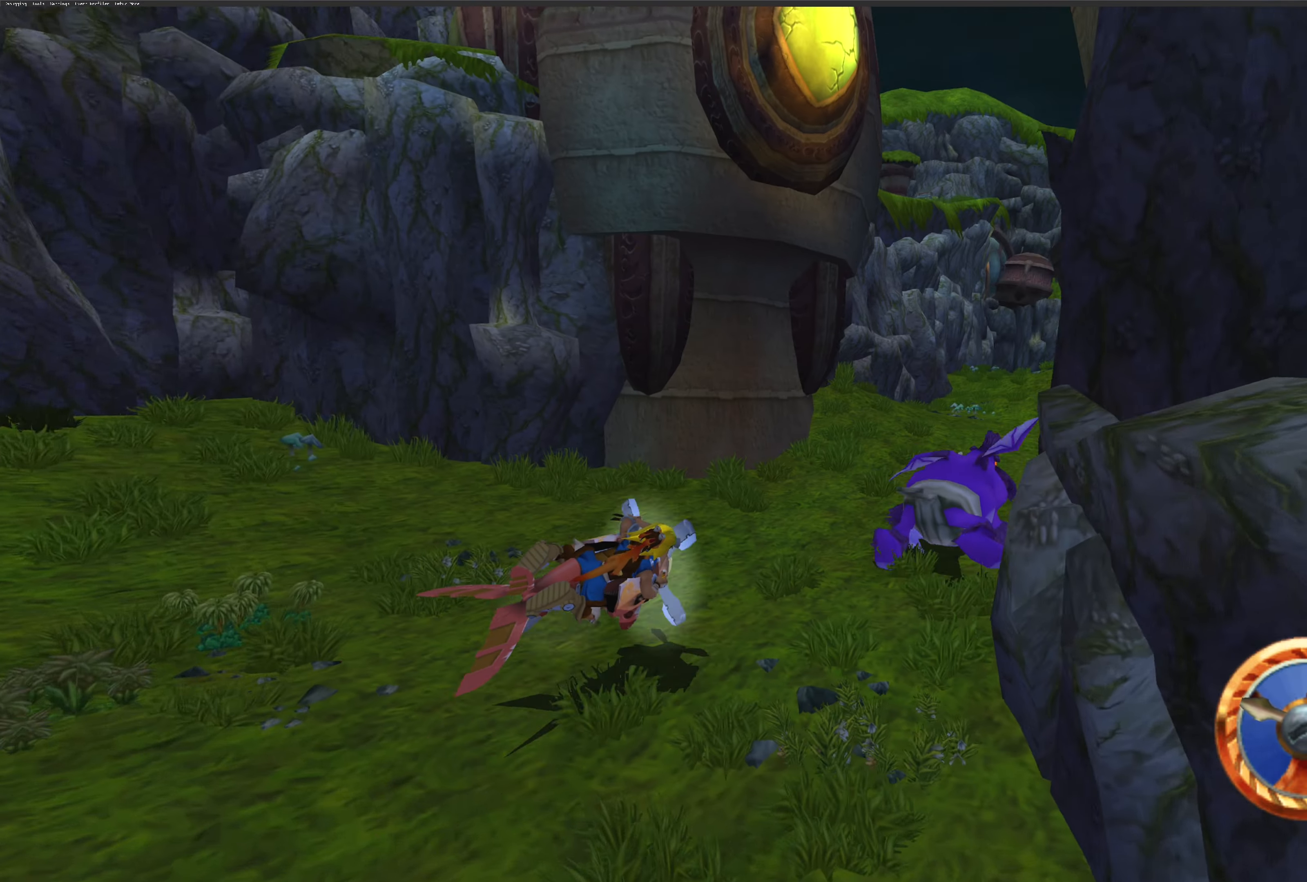
{"buttons": [], "left_stick": "up", "right_stick": "center", "events": [[150, "CROSS", "down"], [400, "left_stick", "up"], [450, "CROSS", "up"]]}
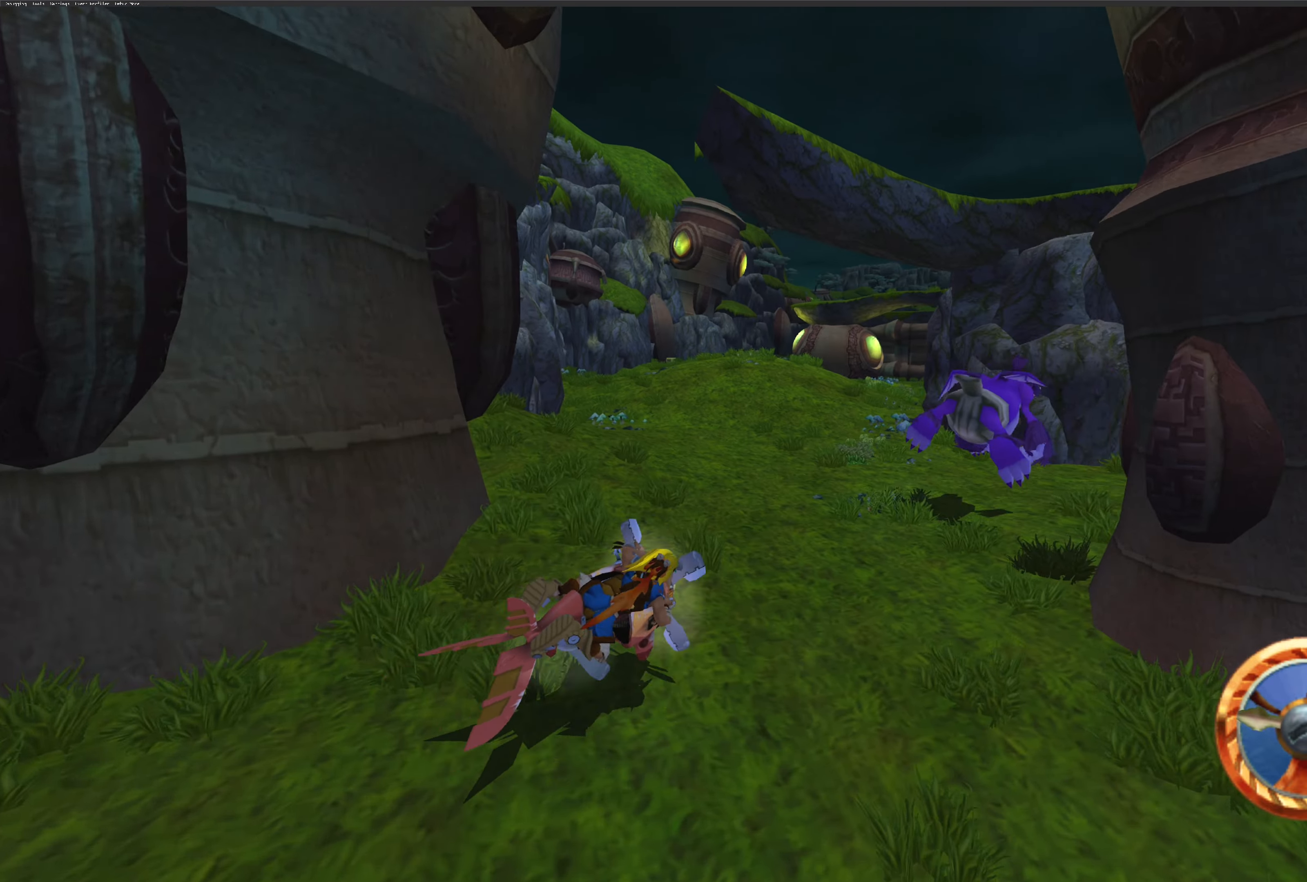
{"buttons": ["CROSS"], "left_stick": "right", "right_stick": "center", "events": [[66, "left_stick", "up-right"], [116, "CROSS", "down"], [300, "left_stick", "right"]]}
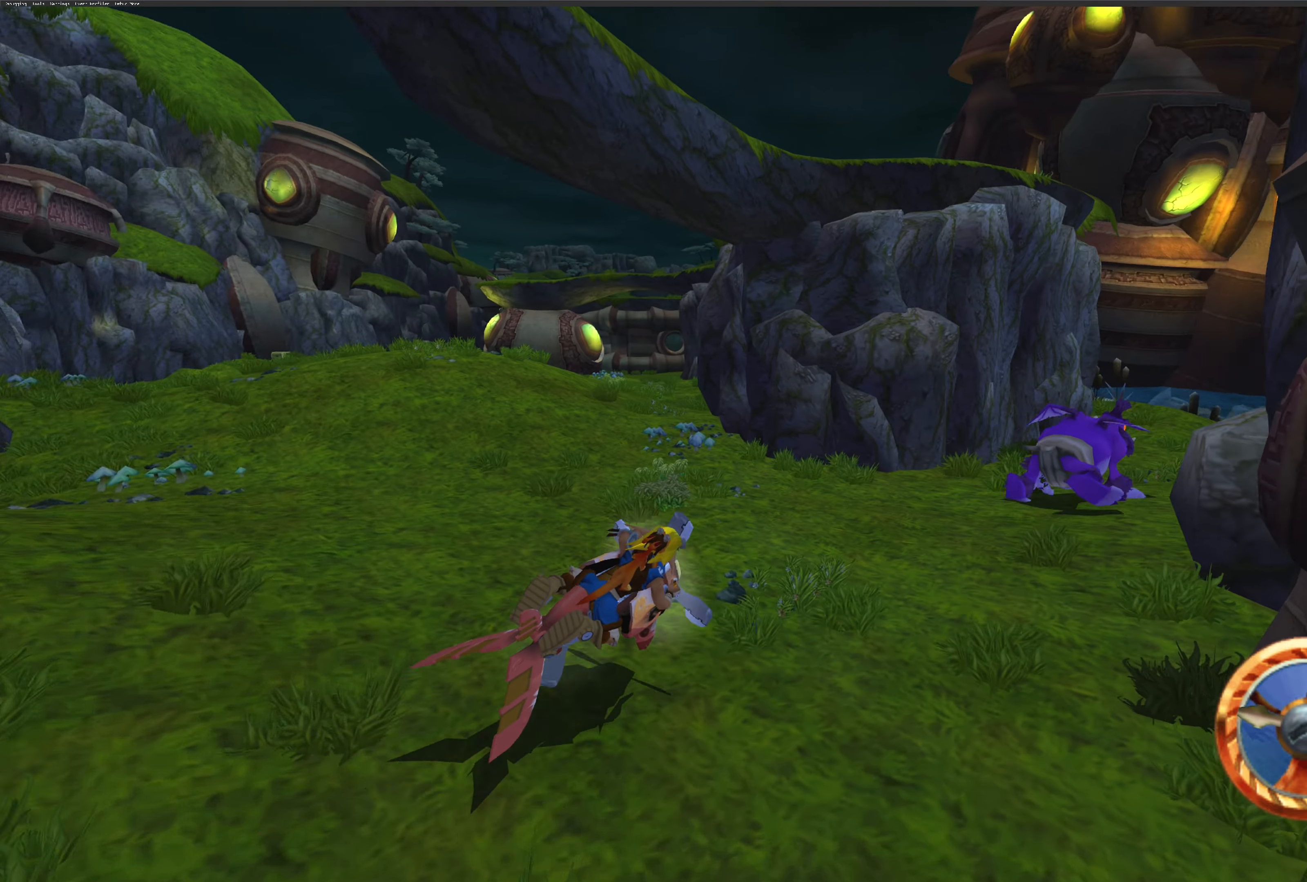
{"buttons": ["CROSS"], "left_stick": "up-right", "right_stick": "center", "events": [[250, "left_stick", "up-right"]]}
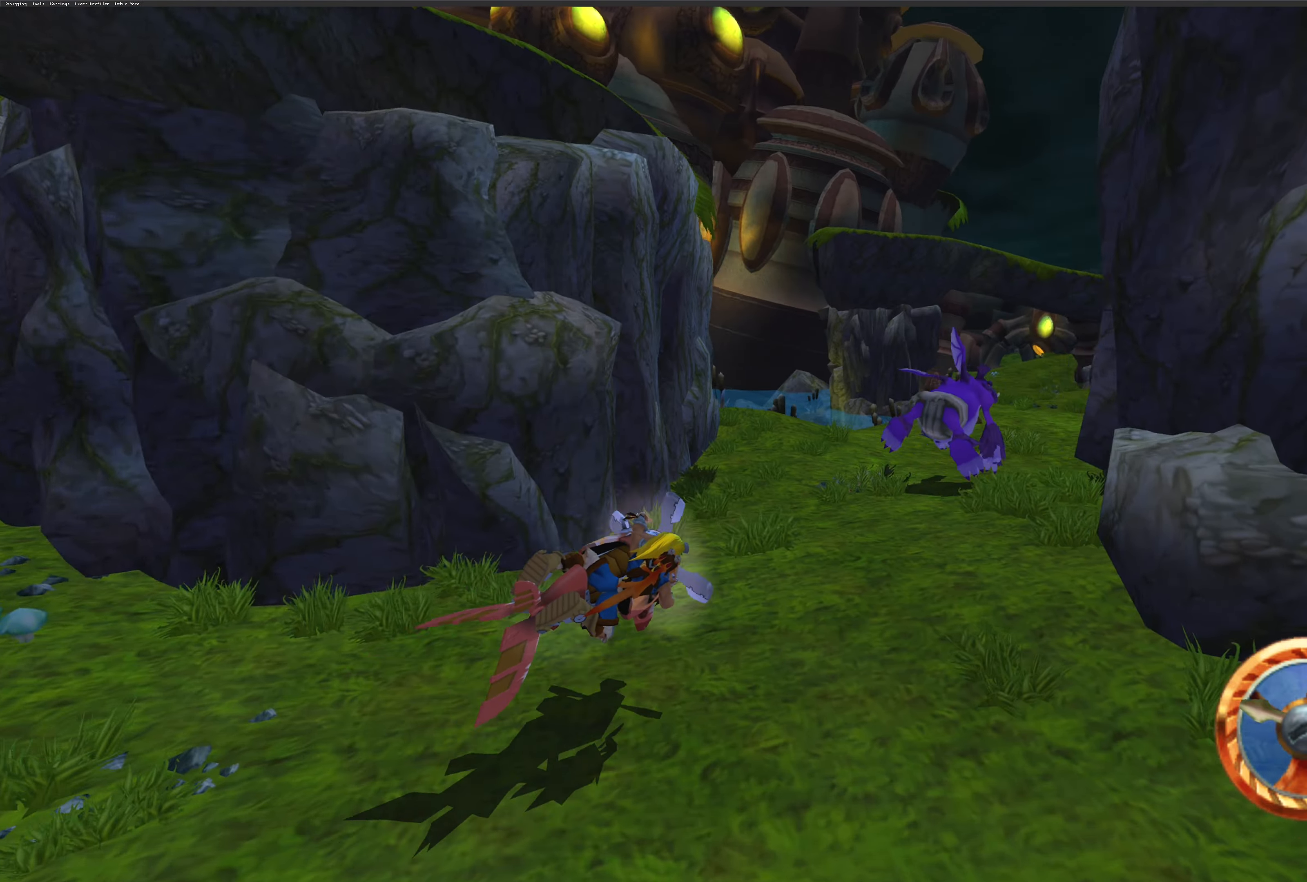
{"buttons": ["CROSS"], "left_stick": "right", "right_stick": "center", "events": [[66, "left_stick", "center"], [233, "left_stick", "right"]]}
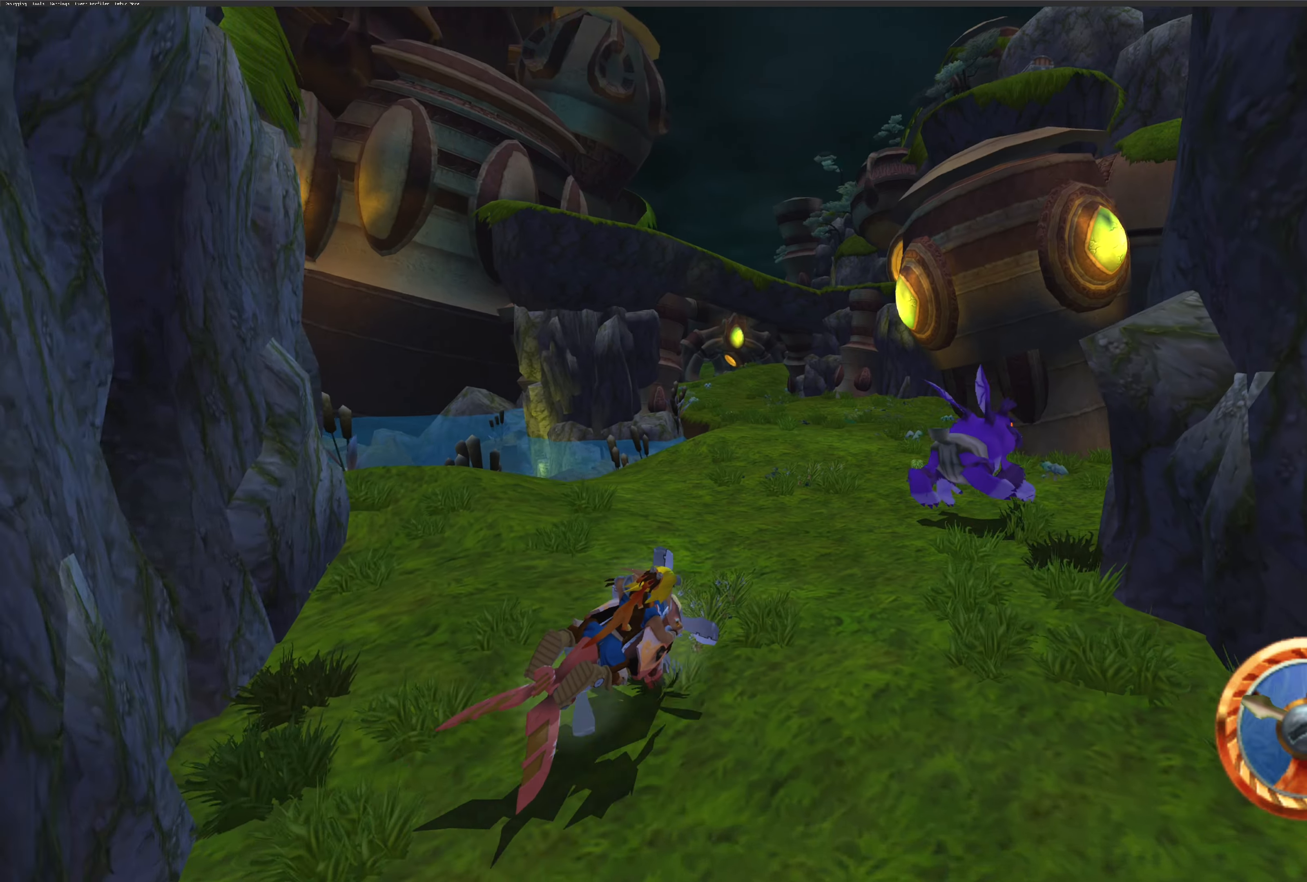
{"buttons": ["CROSS"], "left_stick": "right", "right_stick": "center", "events": []}
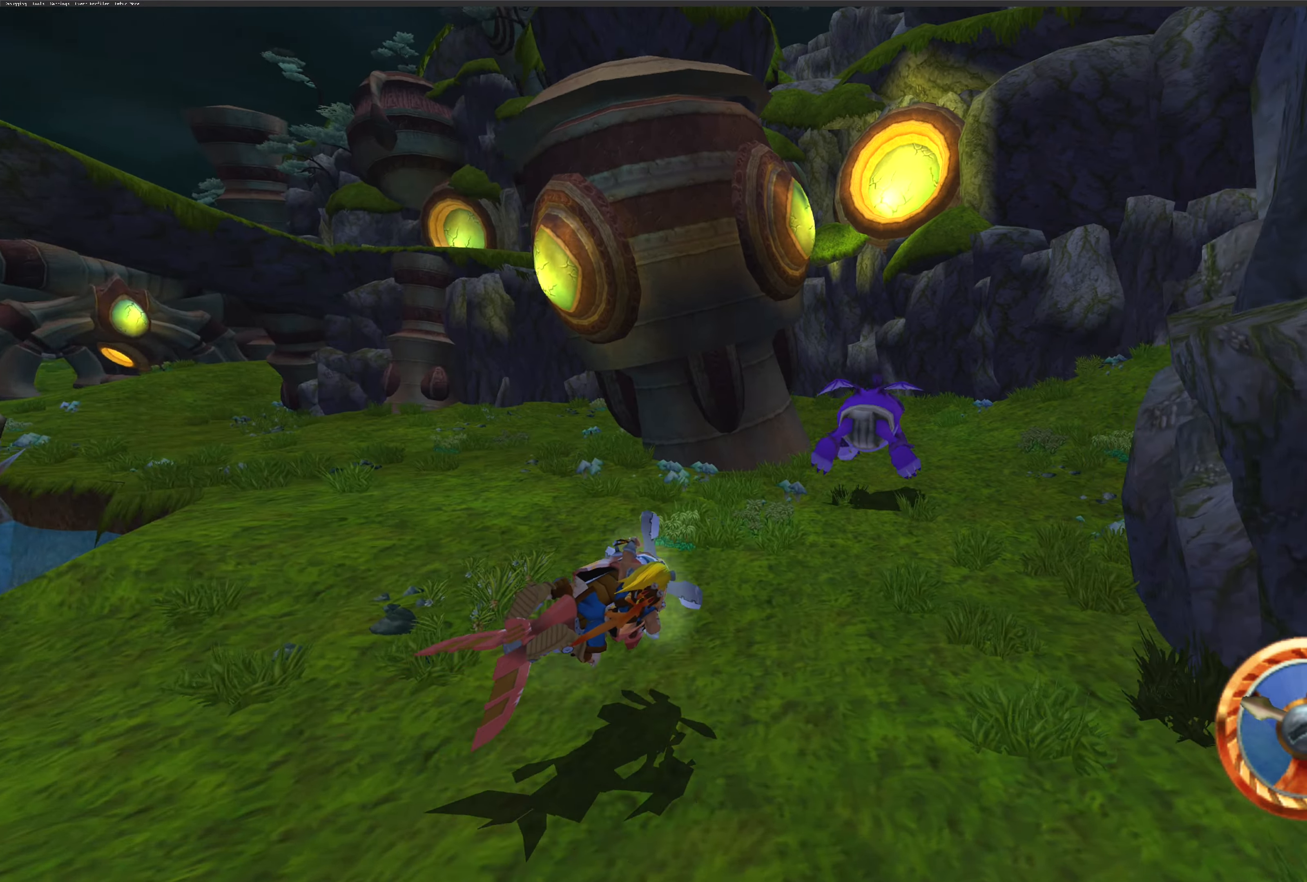
{"buttons": ["CROSS"], "left_stick": "up-left", "right_stick": "center", "events": [[66, "left_stick", "center"], [500, "left_stick", "up-left"]]}
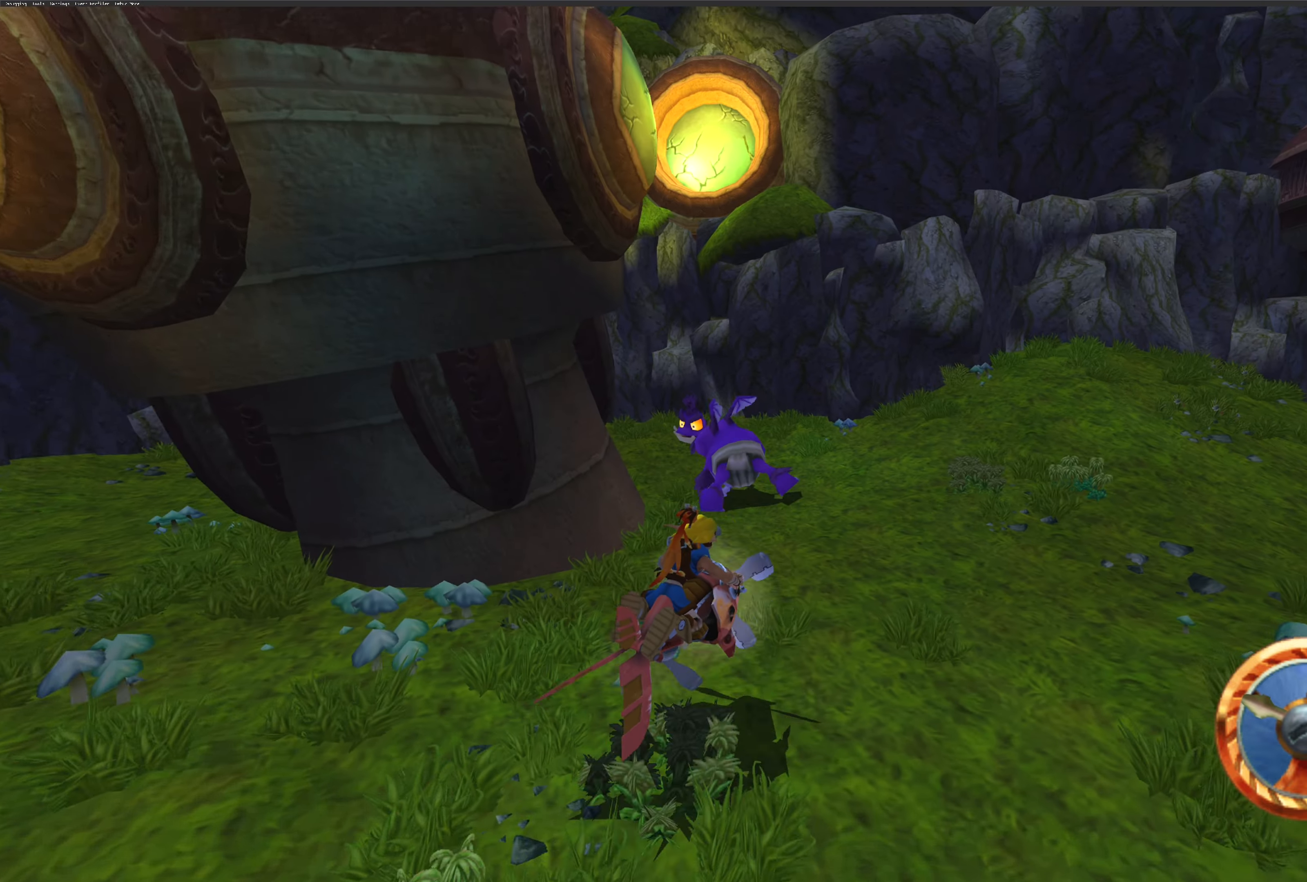
{"buttons": ["CROSS"], "left_stick": "up-left", "right_stick": "center", "events": [[83, "CROSS", "up"], [400, "CROSS", "down"]]}